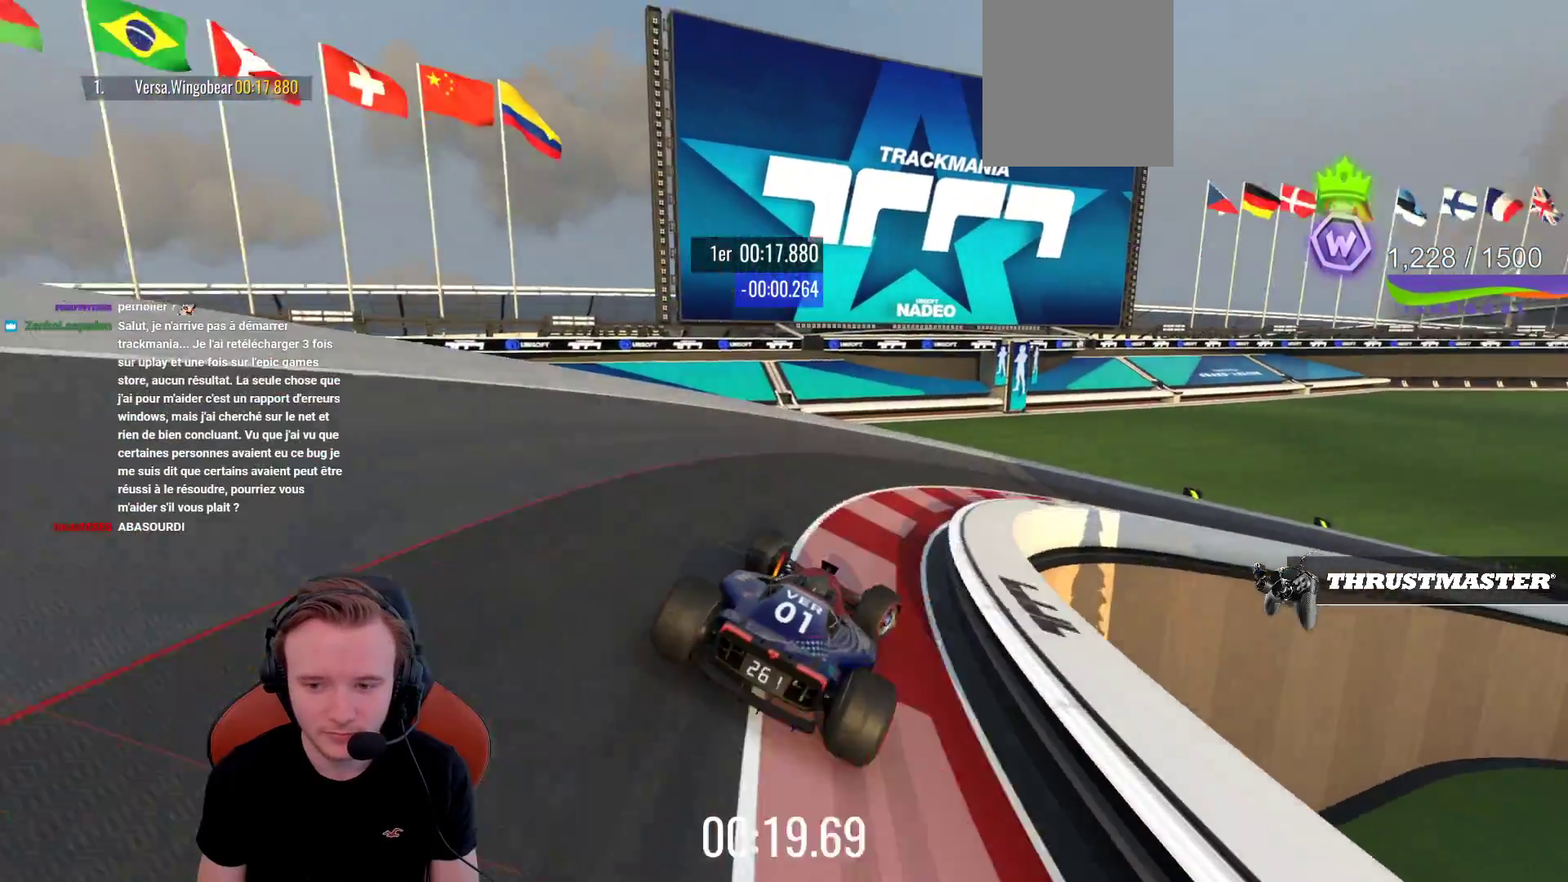
Gameplay with a controller (PlayStation layout); each line is a JSON object with the inputs held at the frame after it. "events" lists button and stick changes between this image and that frame as [ms after this image, input, new state], when the widget could be followed in between. Not read: L3 R3 right_stick.
{"buttons": ["CROSS"], "left_stick": "right", "events": [[17, "R1", "up"], [133, "CROSS", "down"]]}
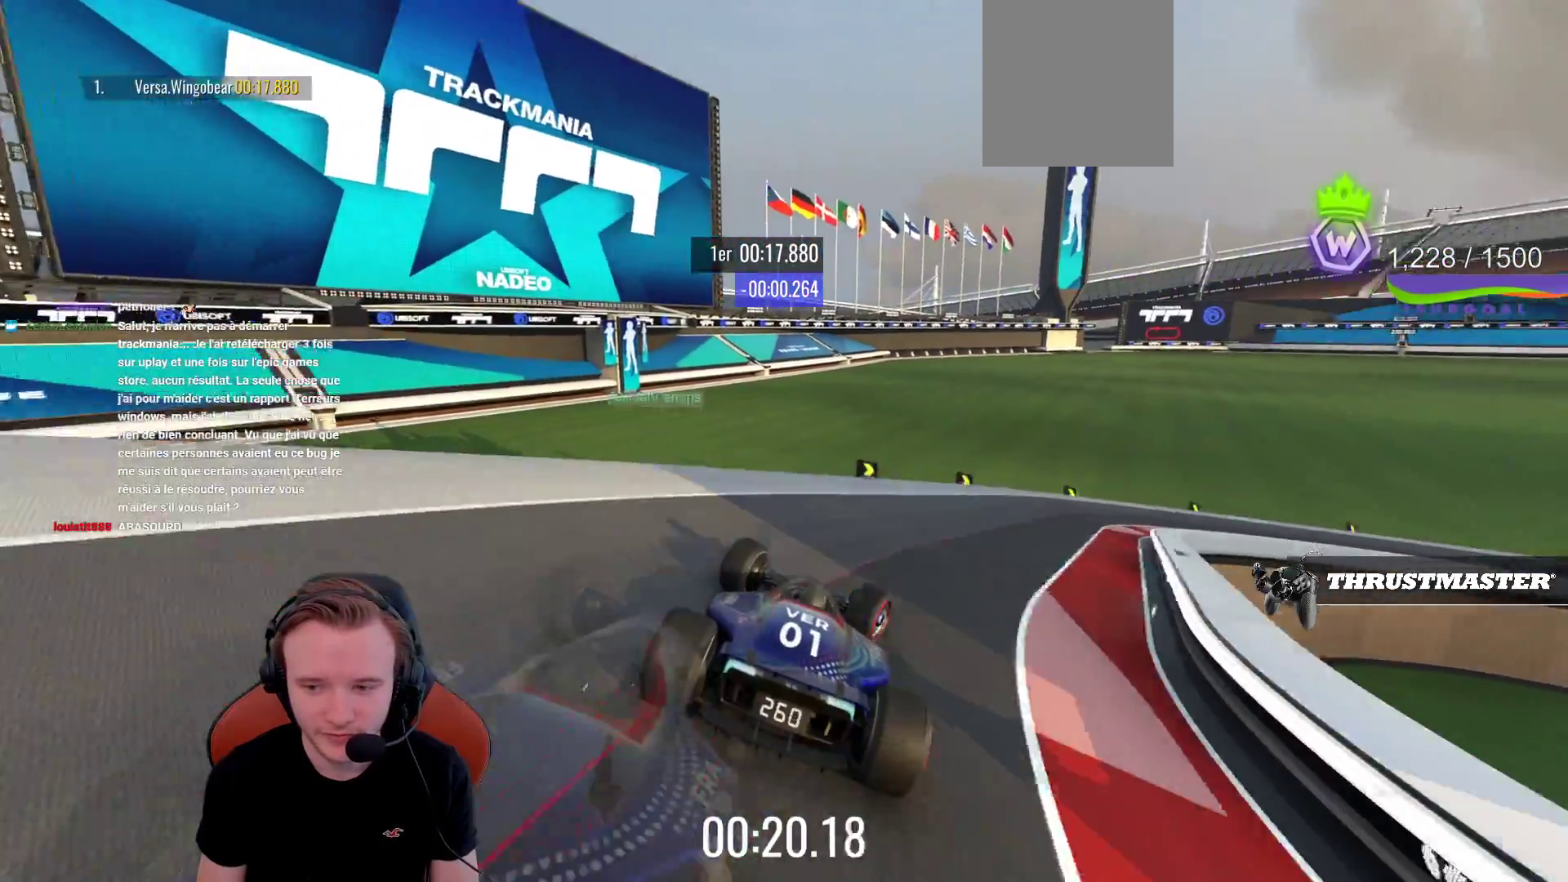
{"buttons": ["CROSS"], "left_stick": "right", "events": [[33, "CROSS", "up"], [33, "R1", "down"], [117, "R1", "up"], [183, "CROSS", "down"]]}
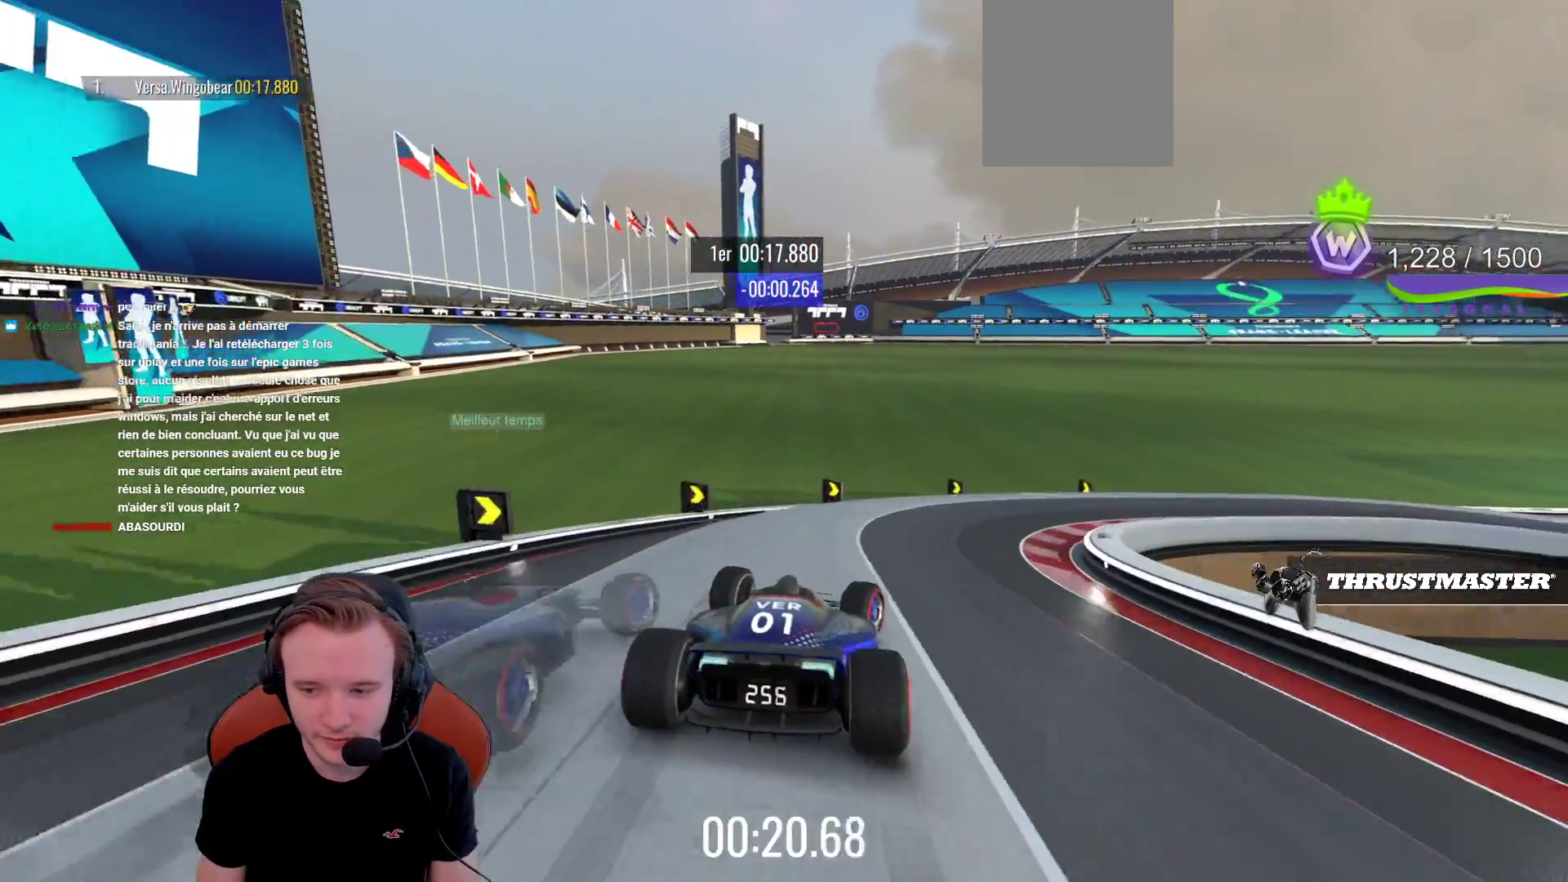
{"buttons": [], "left_stick": "right", "events": [[183, "CROSS", "up"], [250, "R1", "down"], [333, "R1", "up"]]}
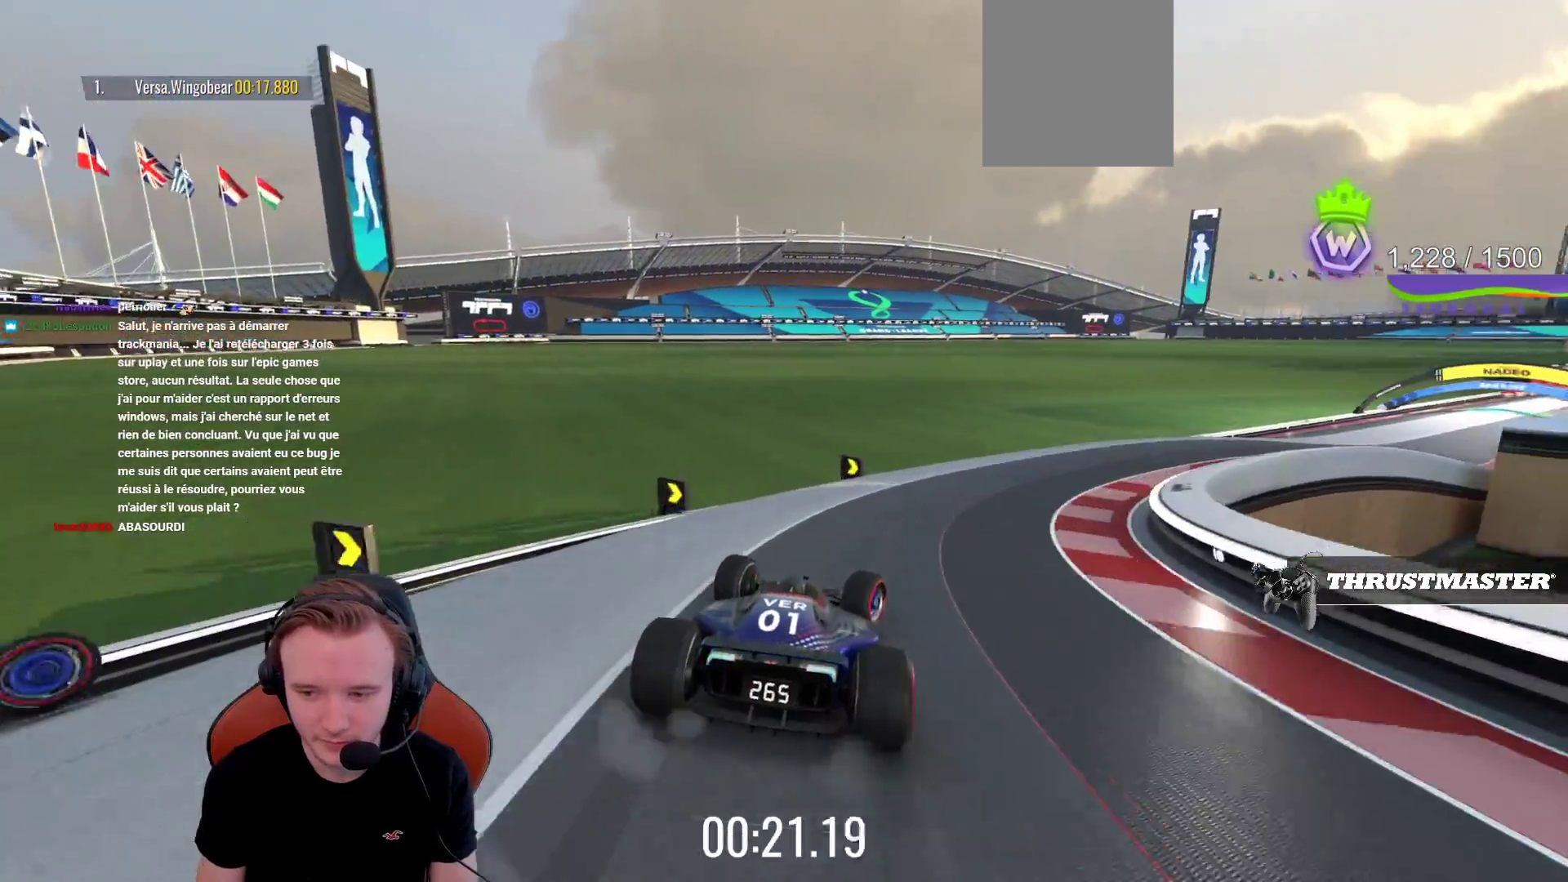
{"buttons": [], "left_stick": "right", "events": [[83, "CROSS", "down"], [433, "CROSS", "up"]]}
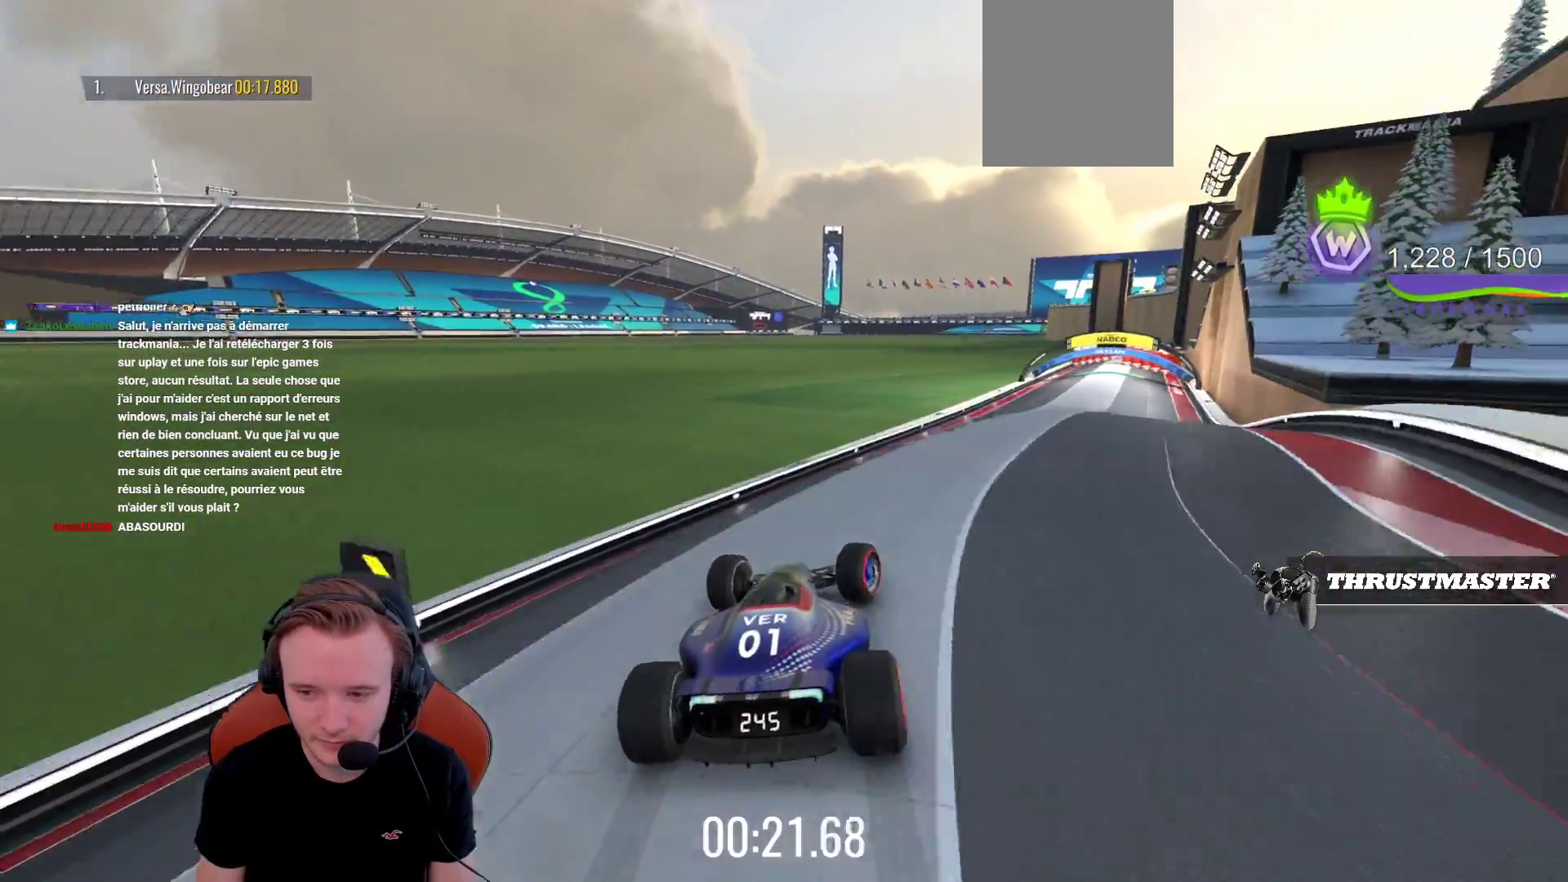
{"buttons": ["CROSS"], "left_stick": "right", "events": [[150, "left_stick", "center"], [167, "CROSS", "down"], [250, "left_stick", "left"], [333, "left_stick", "center"], [467, "left_stick", "right"]]}
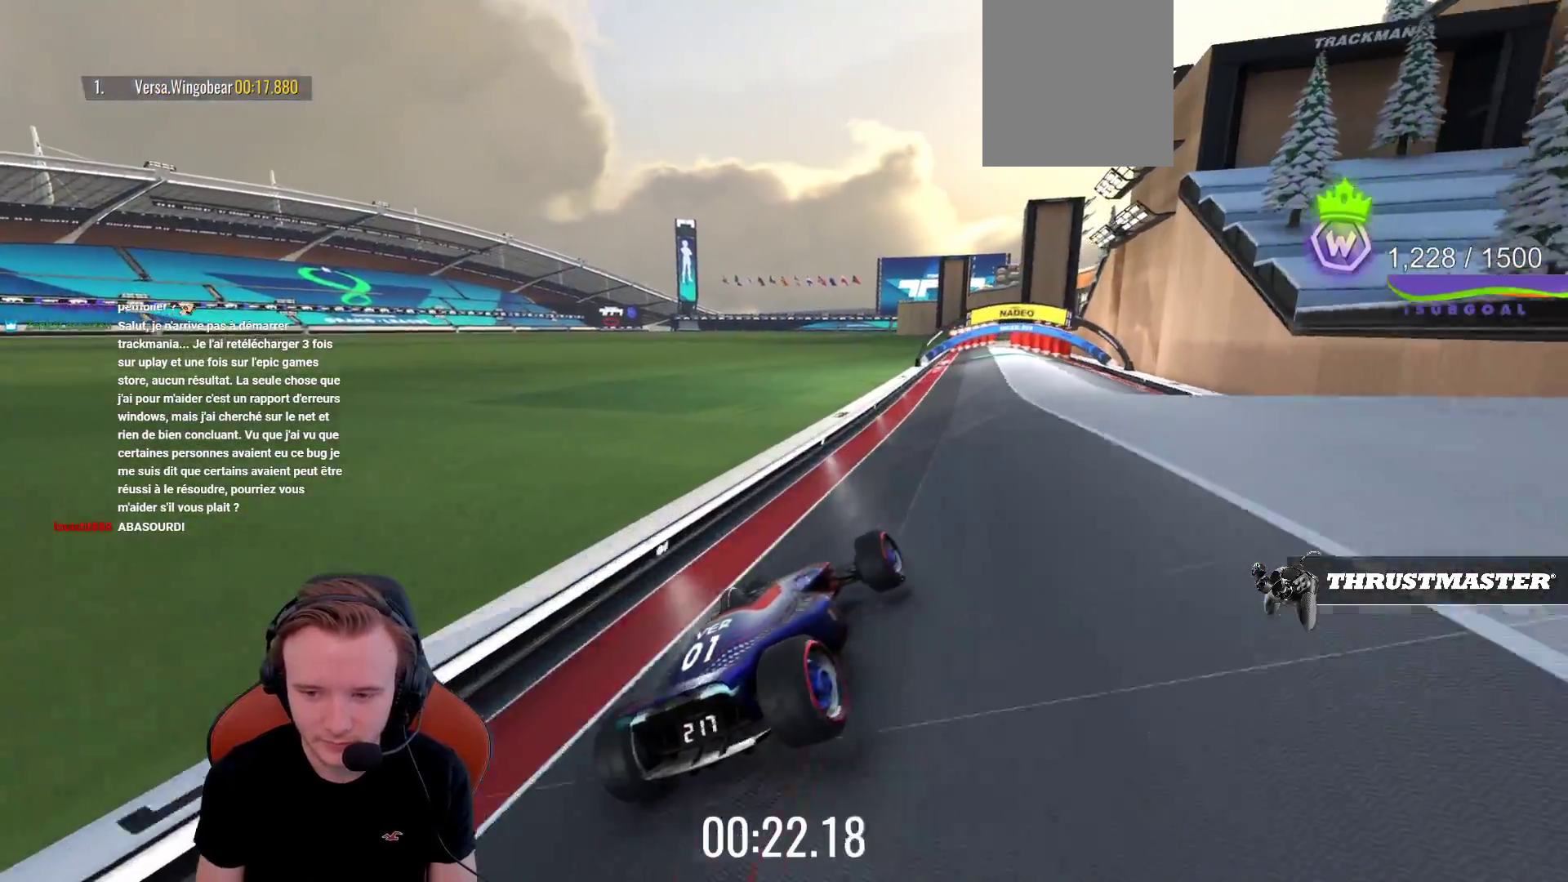
{"buttons": ["CROSS"], "left_stick": "left", "events": [[33, "left_stick", "center"], [267, "left_stick", "right"], [367, "left_stick", "center"], [433, "left_stick", "left"]]}
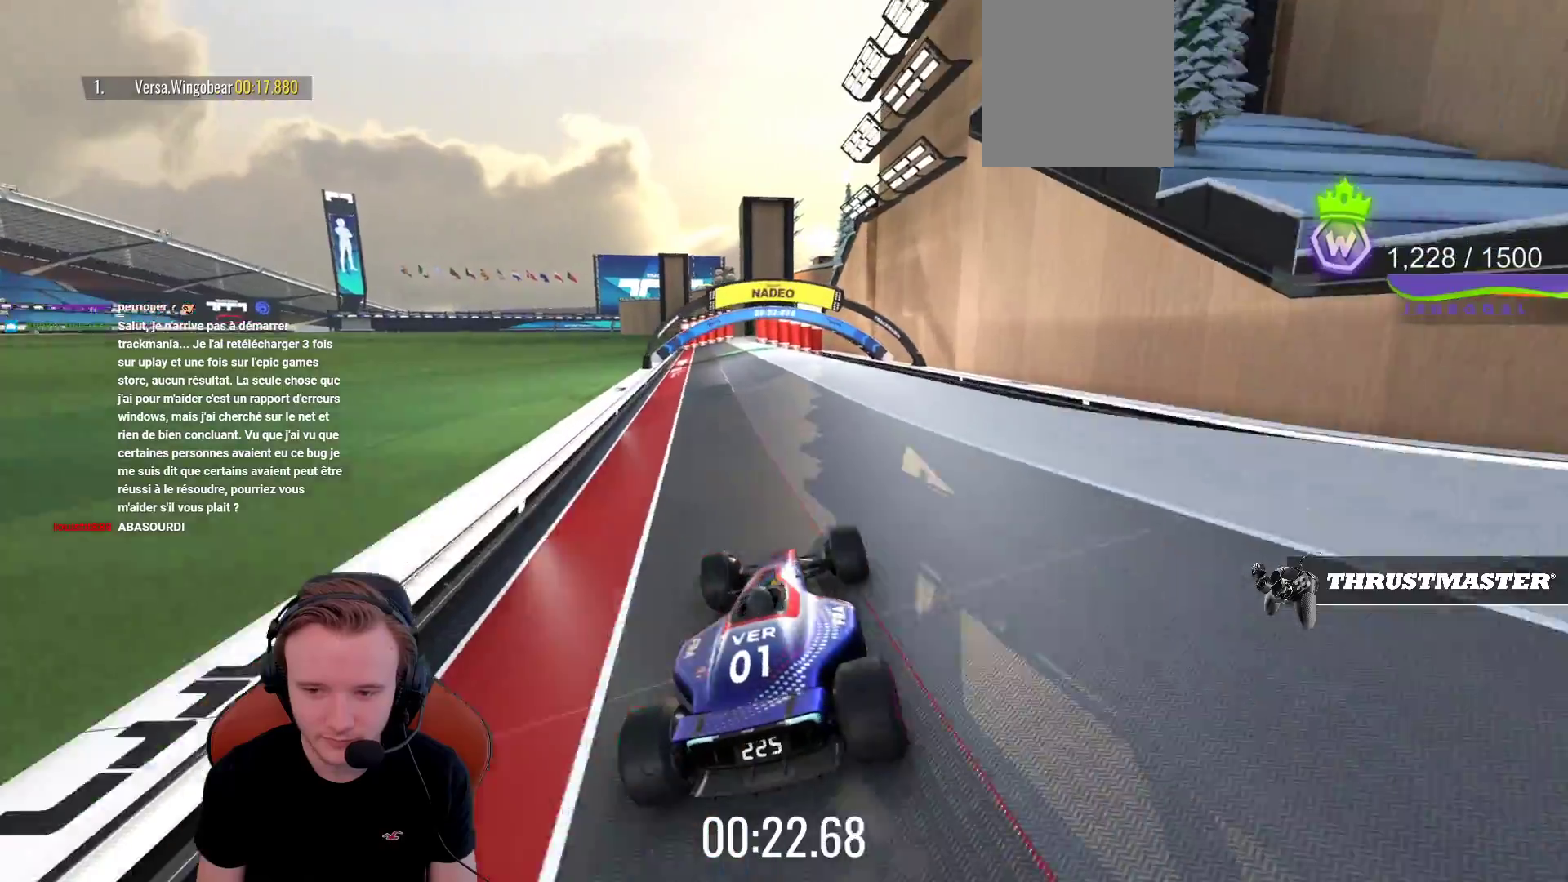
{"buttons": ["CROSS"], "left_stick": "center", "events": [[117, "left_stick", "center"], [317, "left_stick", "left"], [400, "left_stick", "center"]]}
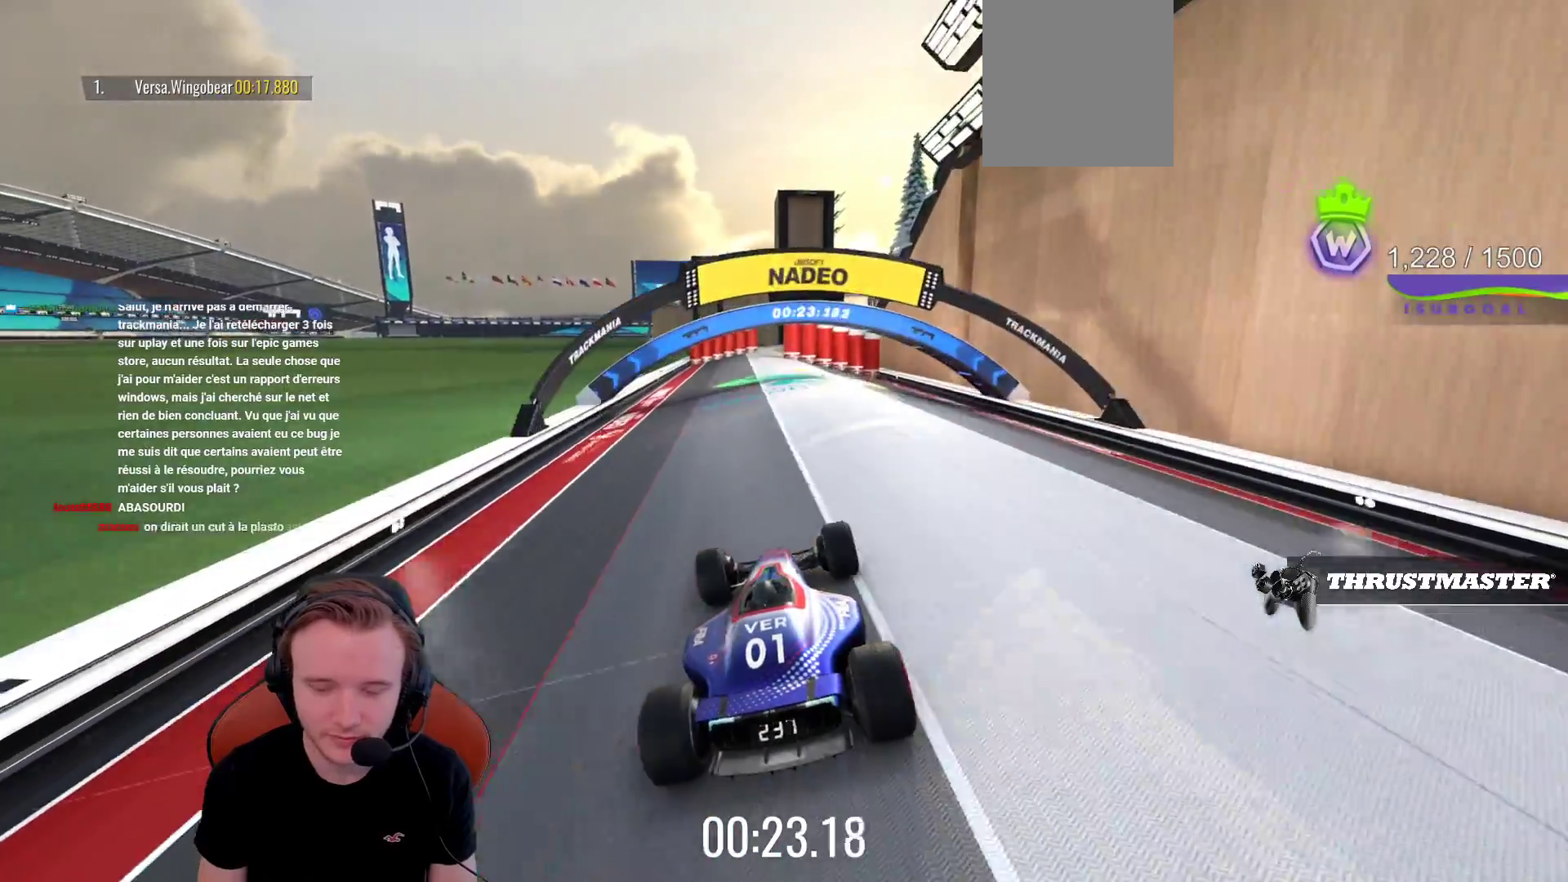
{"buttons": ["CROSS"], "left_stick": "center", "events": []}
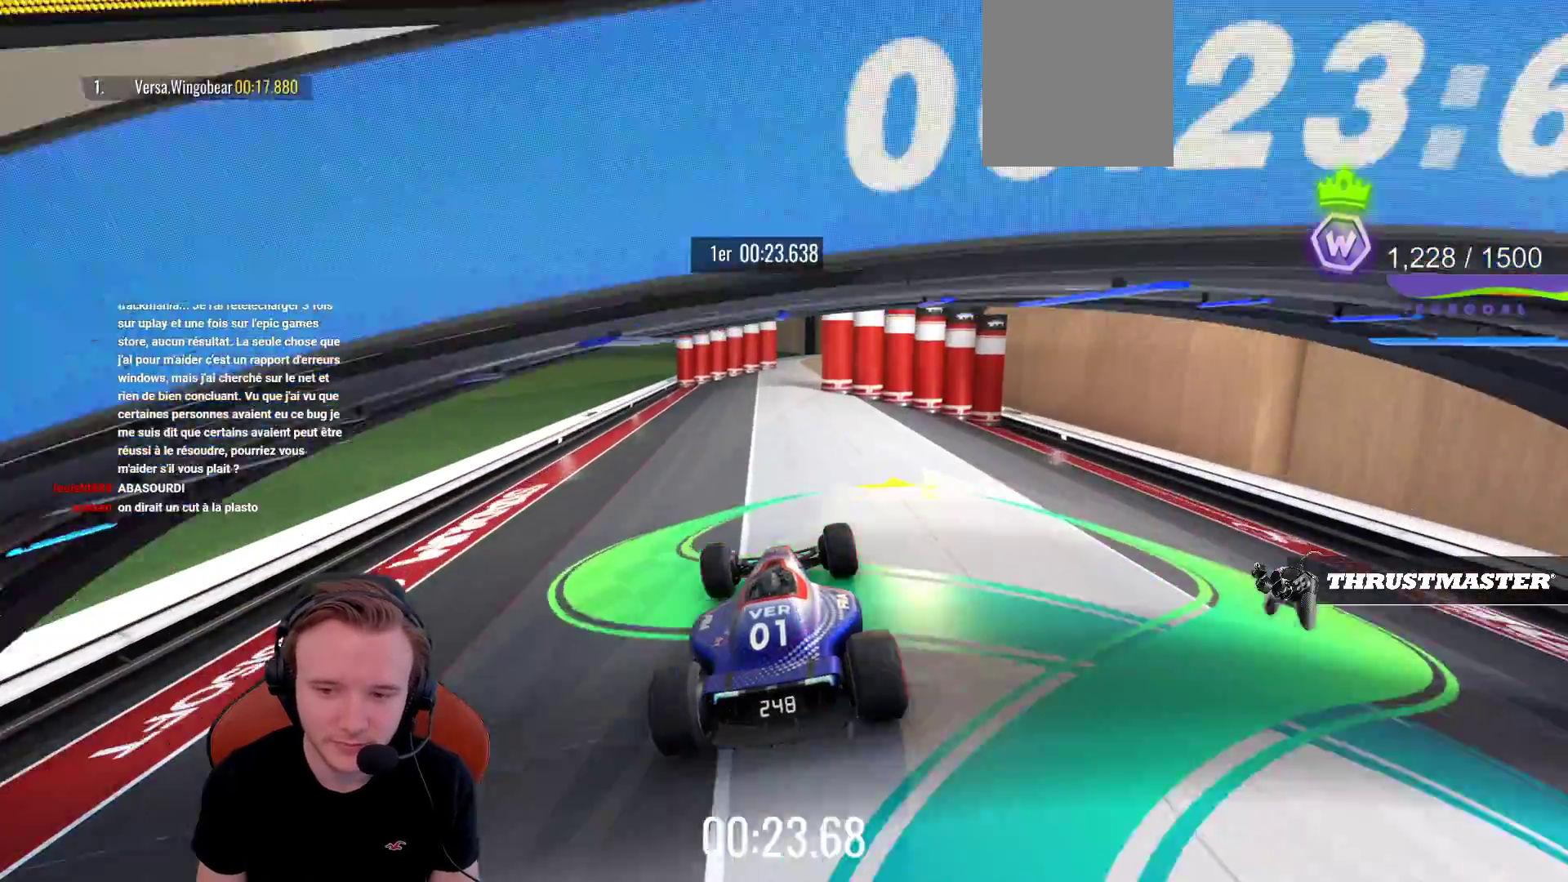
{"buttons": ["CROSS"], "left_stick": "center", "events": [[217, "left_stick", "right"], [283, "left_stick", "center"]]}
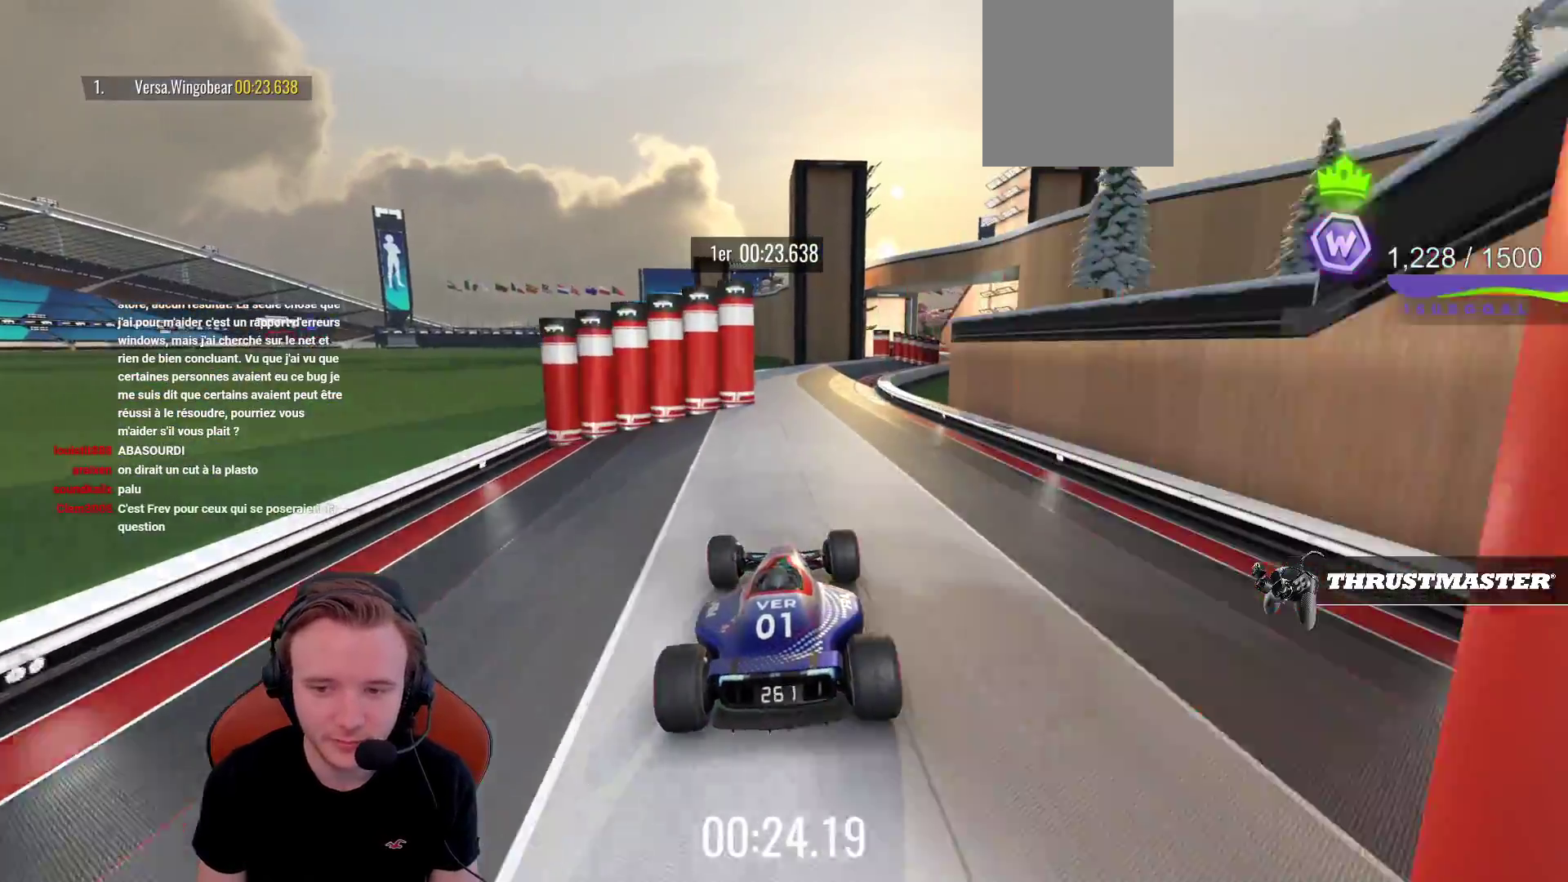
{"buttons": ["CROSS"], "left_stick": "center", "events": []}
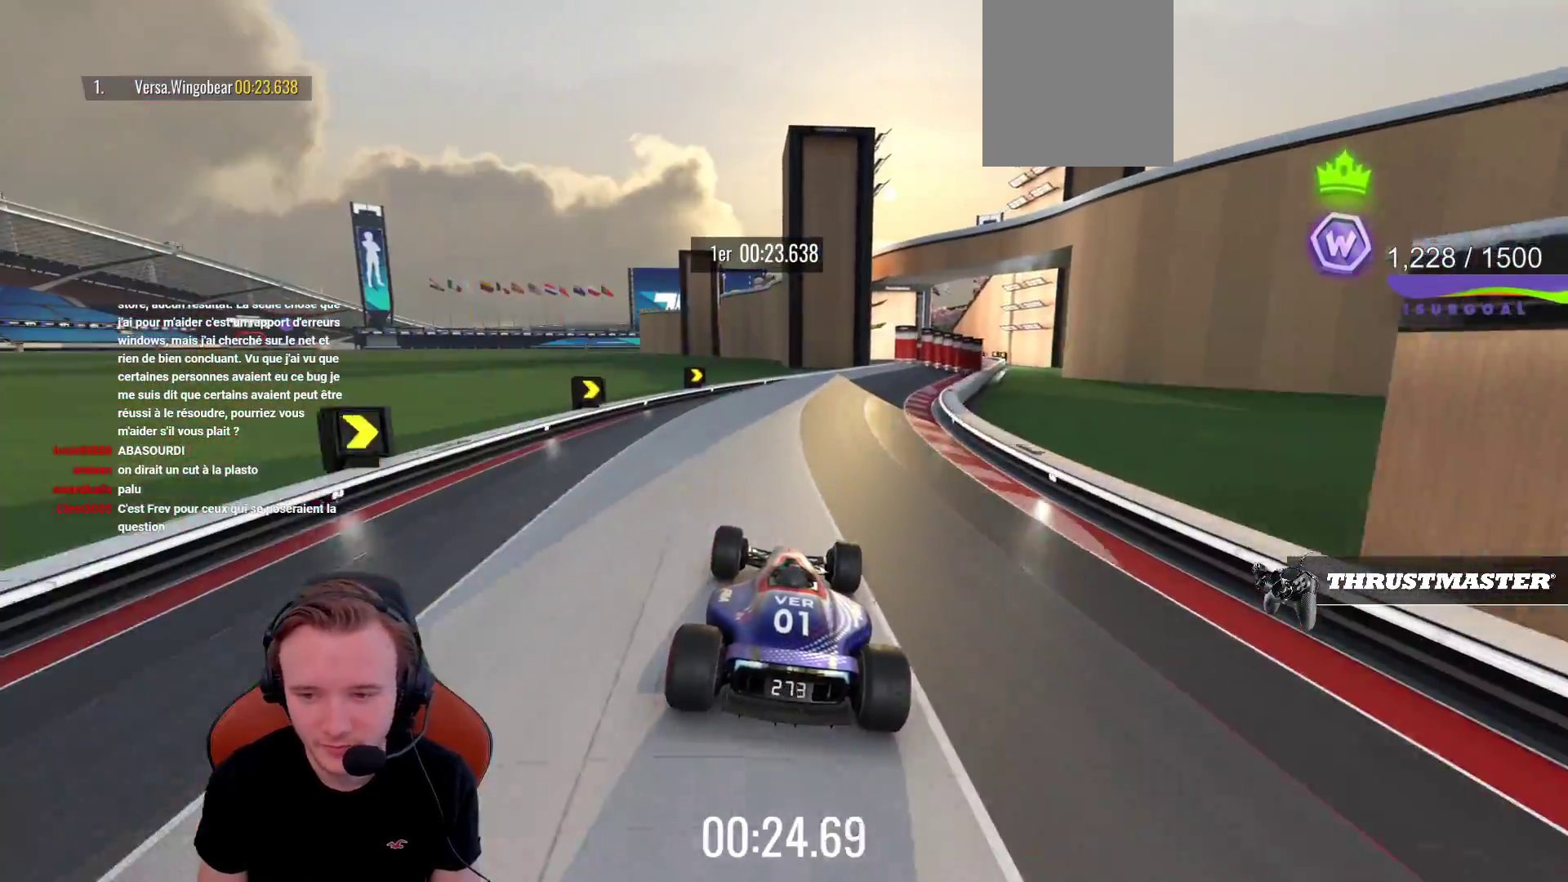
{"buttons": ["CROSS"], "left_stick": "right", "events": [[233, "left_stick", "right"]]}
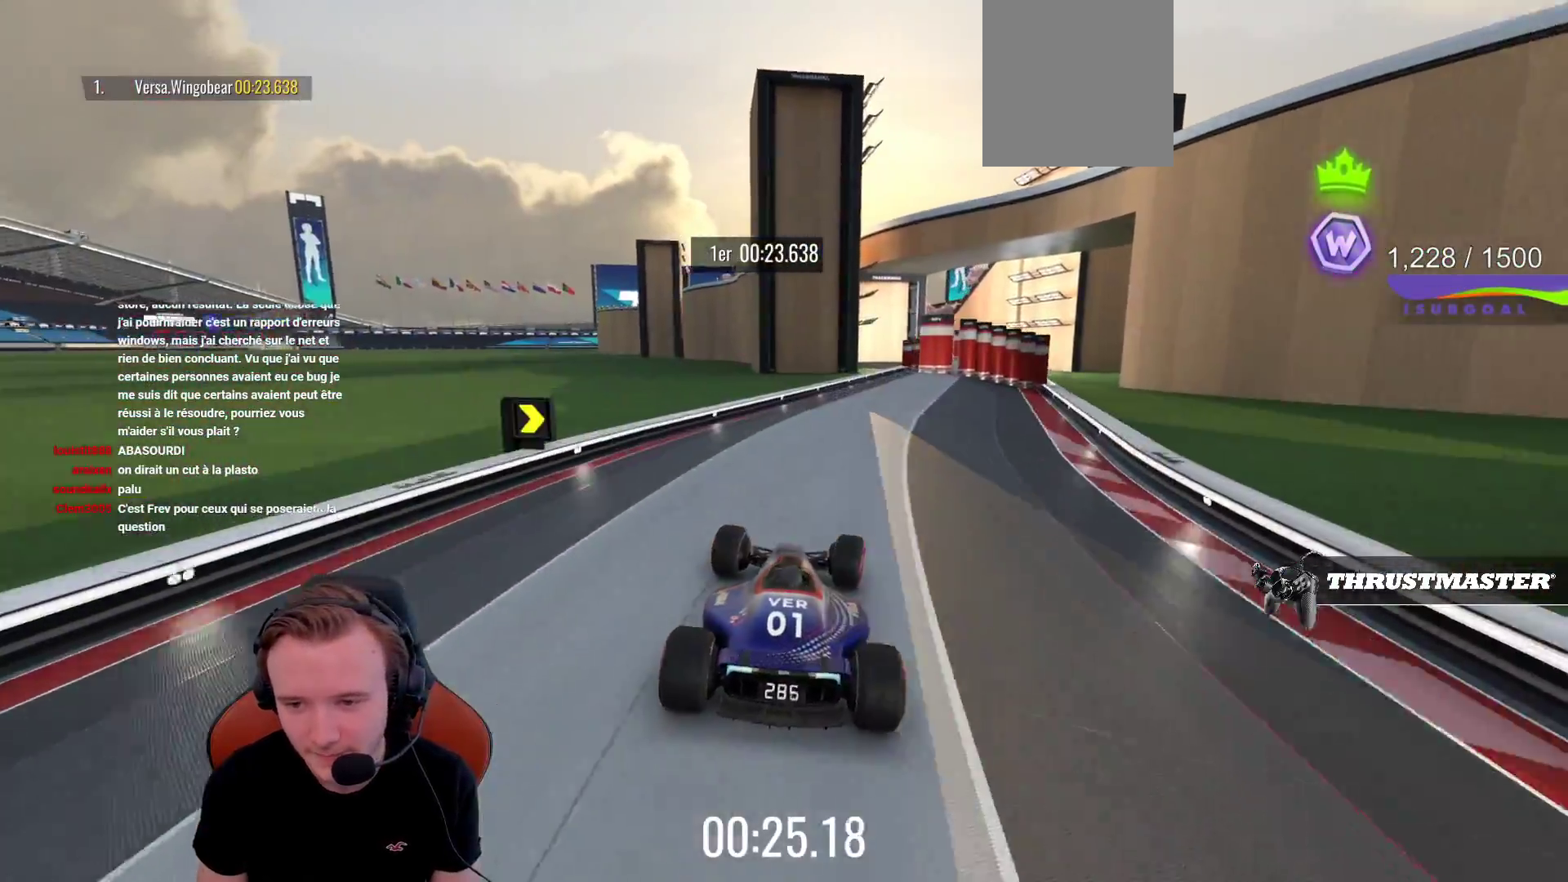
{"buttons": ["CROSS"], "left_stick": "right", "events": [[150, "left_stick", "center"], [333, "left_stick", "right"]]}
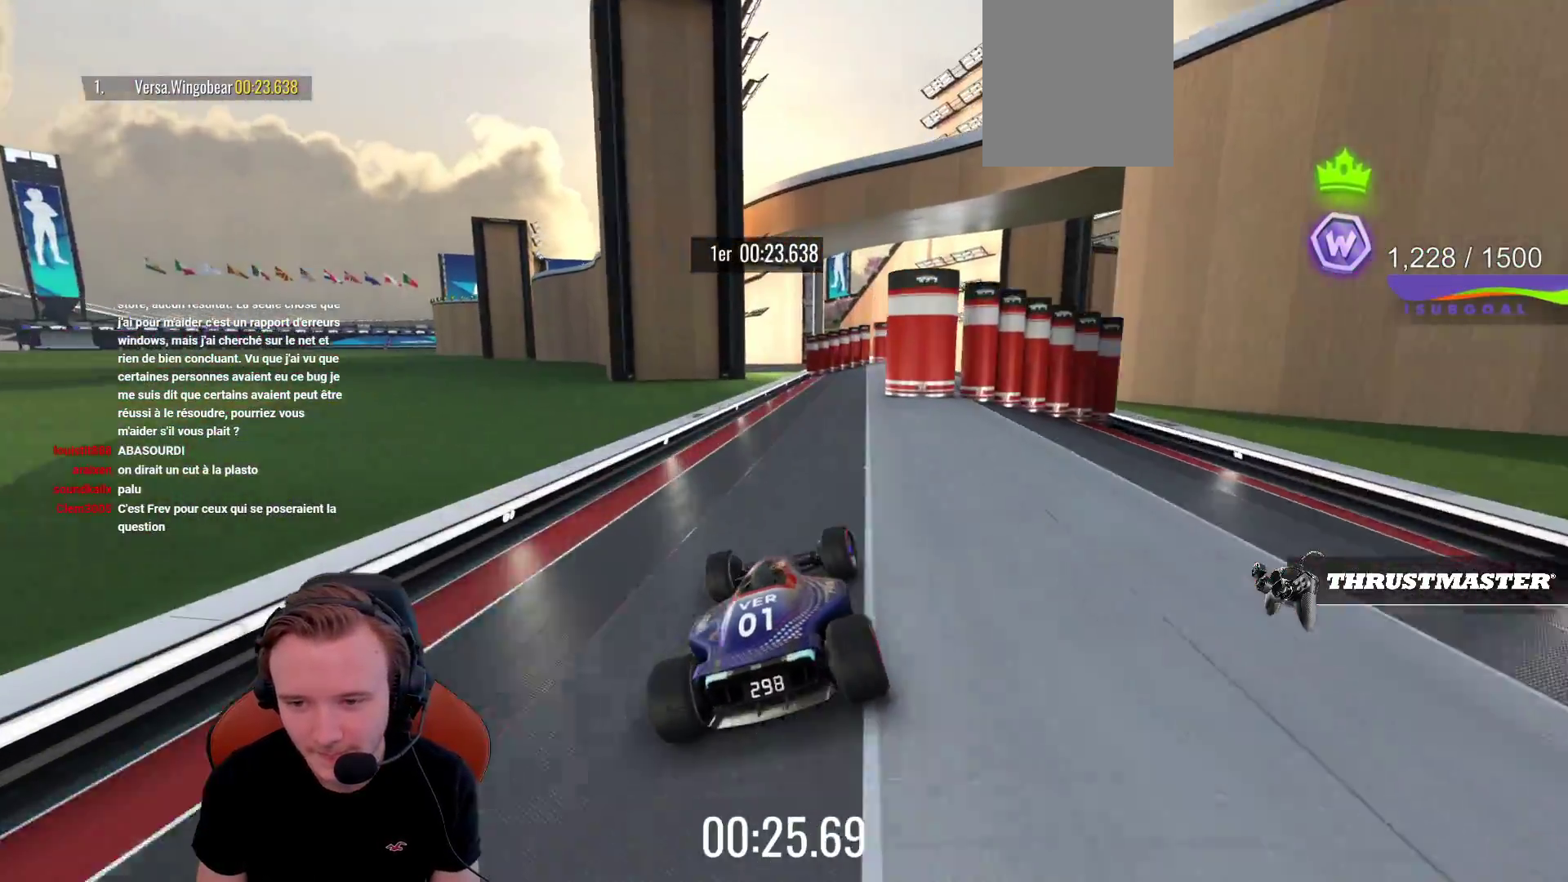
{"buttons": ["CROSS"], "left_stick": "left", "events": [[383, "left_stick", "center"], [467, "left_stick", "left"]]}
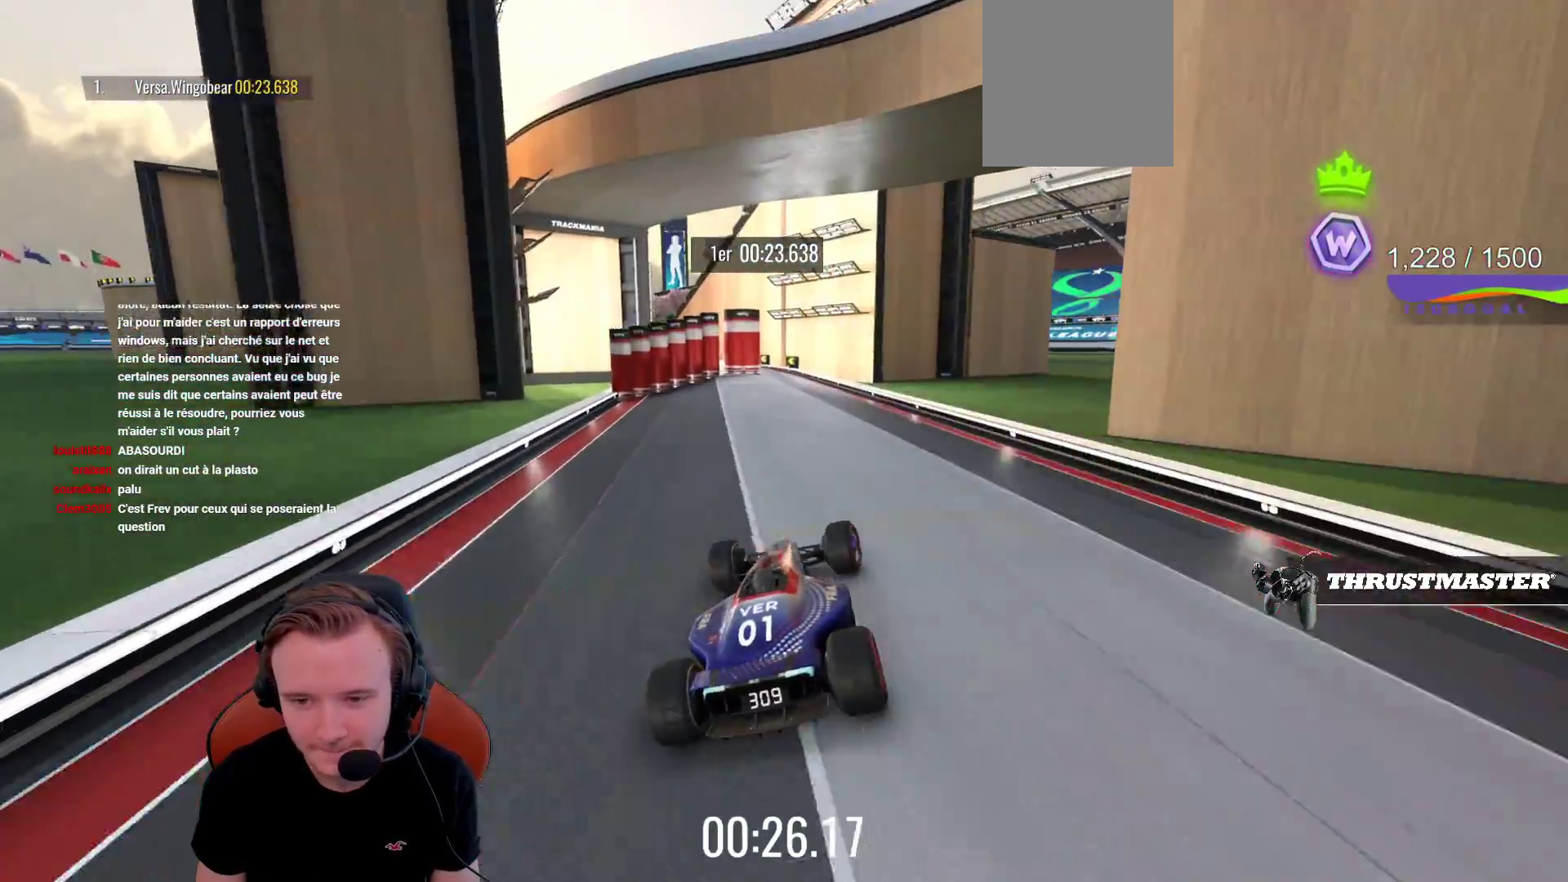
{"buttons": ["CROSS"], "left_stick": "left", "events": [[150, "left_stick", "center"], [233, "left_stick", "left"]]}
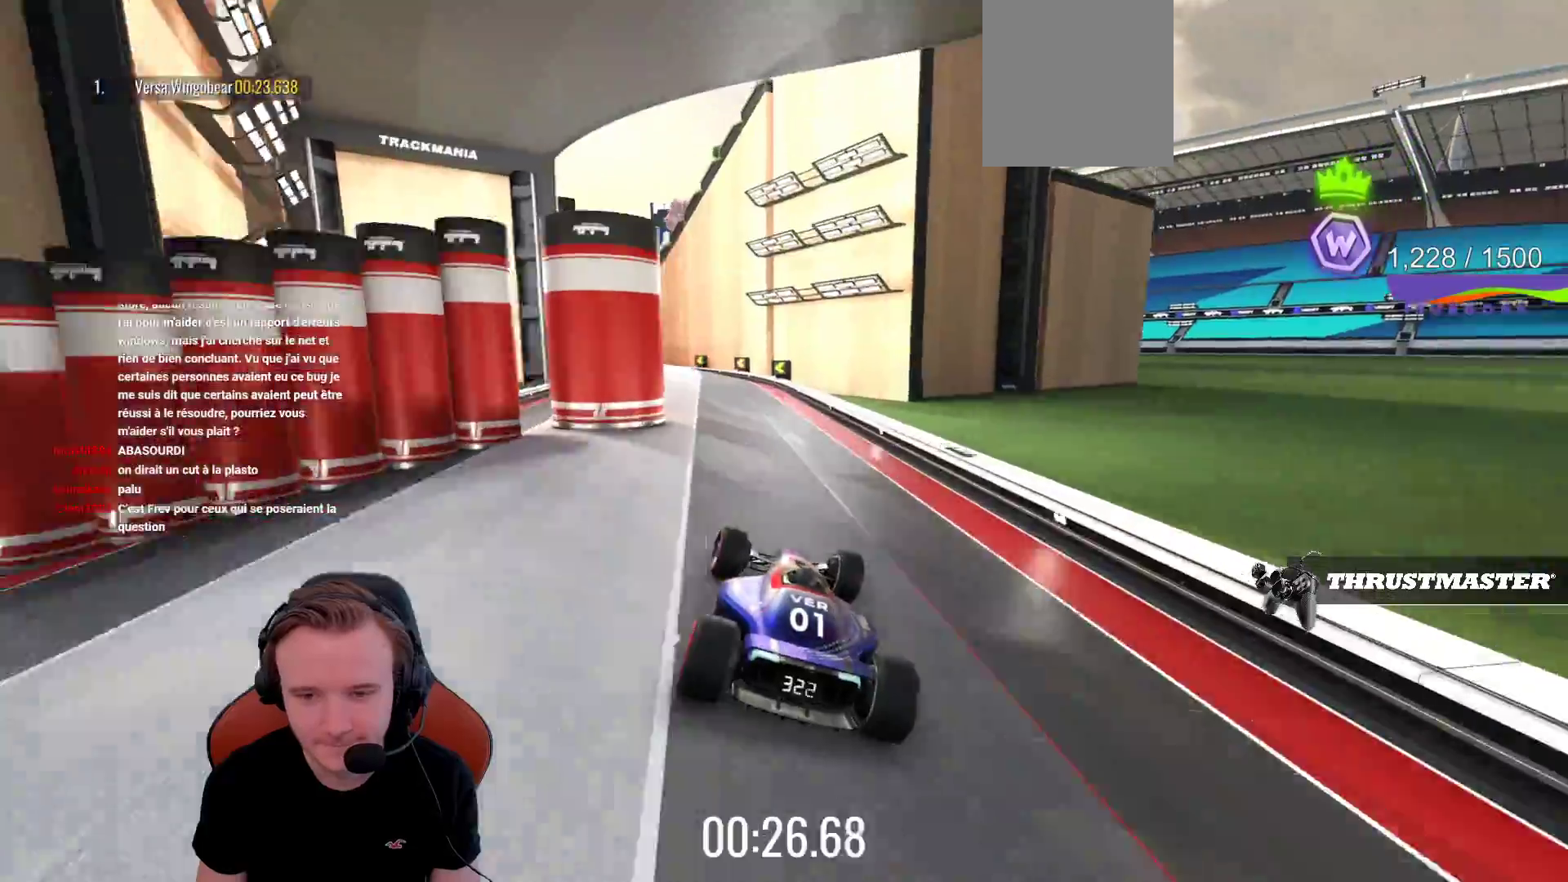
{"buttons": ["CROSS"], "left_stick": "left", "events": []}
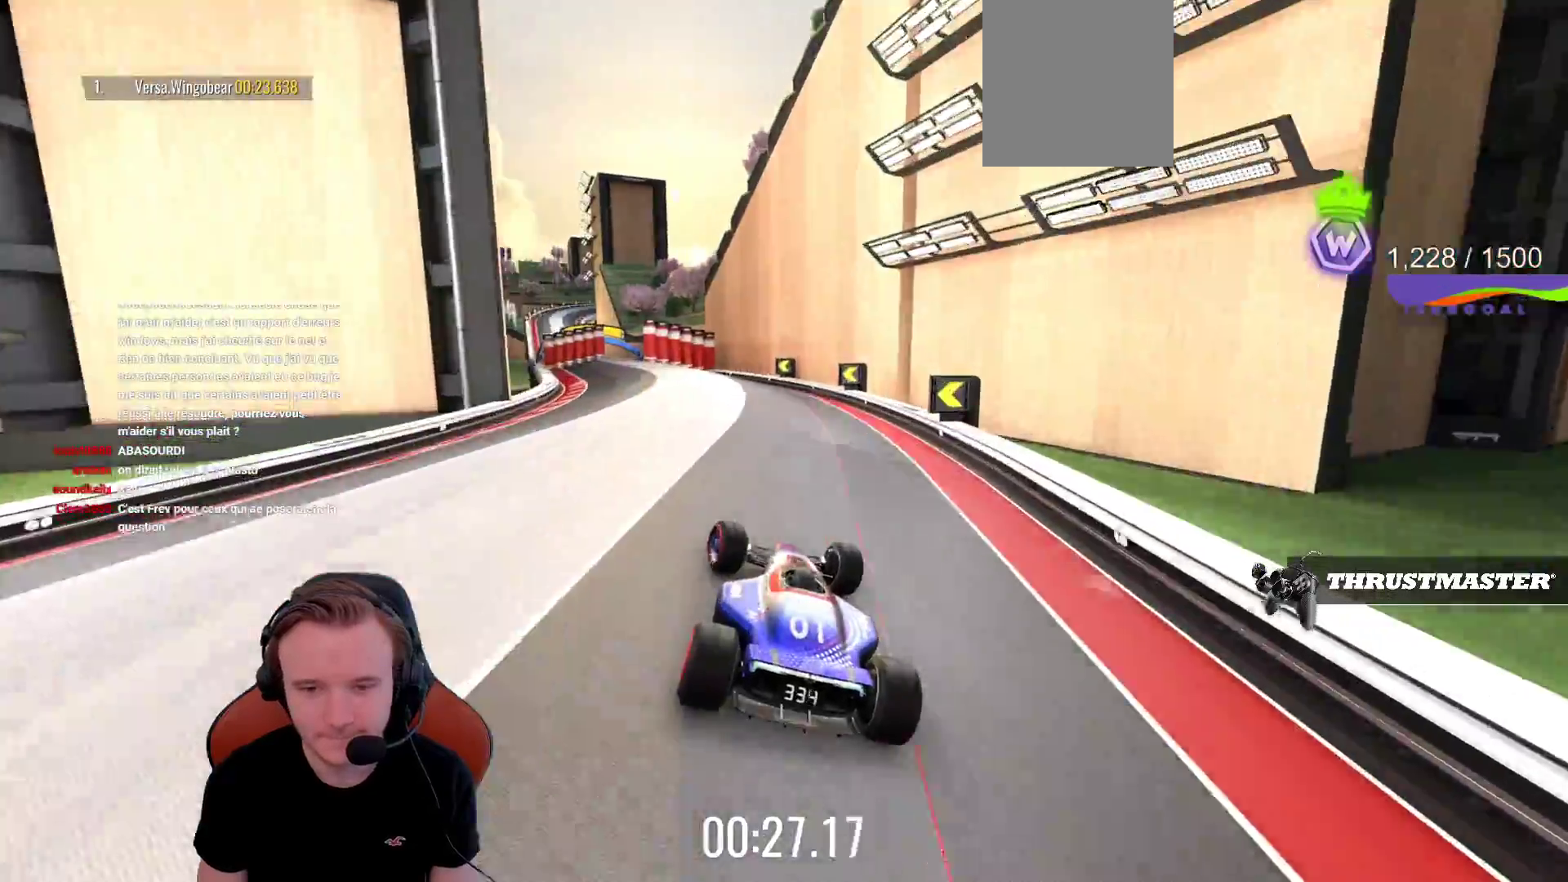
{"buttons": ["CROSS"], "left_stick": "left", "events": []}
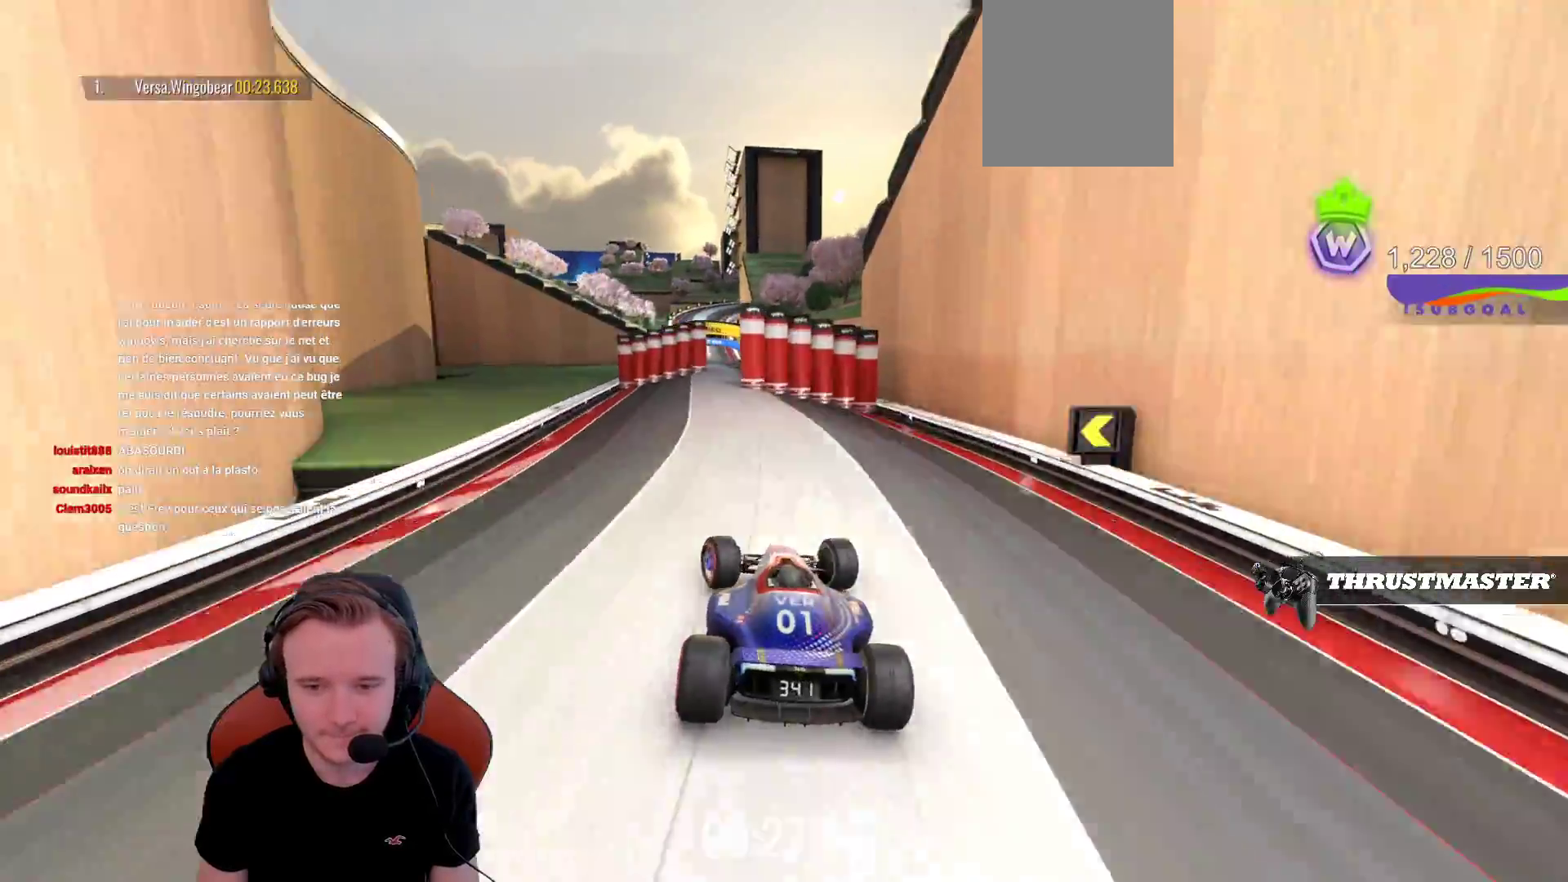
{"buttons": ["CROSS"], "left_stick": "center", "events": [[83, "left_stick", "center"], [150, "left_stick", "right"], [267, "left_stick", "center"], [350, "left_stick", "right"], [483, "left_stick", "center"]]}
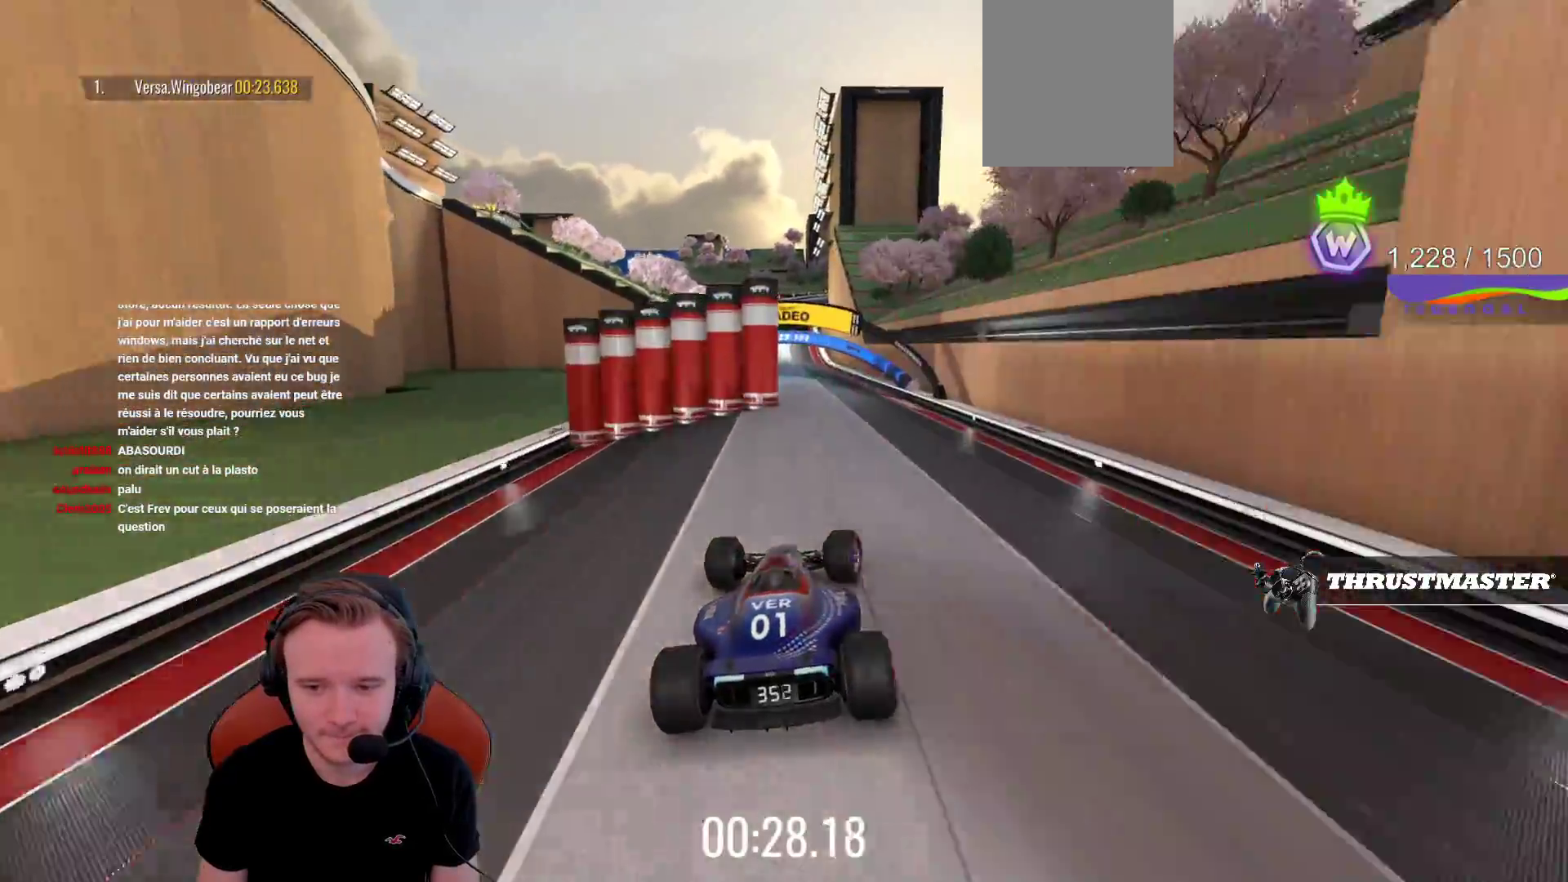
{"buttons": ["CROSS"], "left_stick": "center", "events": [[33, "left_stick", "left"], [150, "left_stick", "center"], [250, "left_stick", "left"], [400, "left_stick", "center"]]}
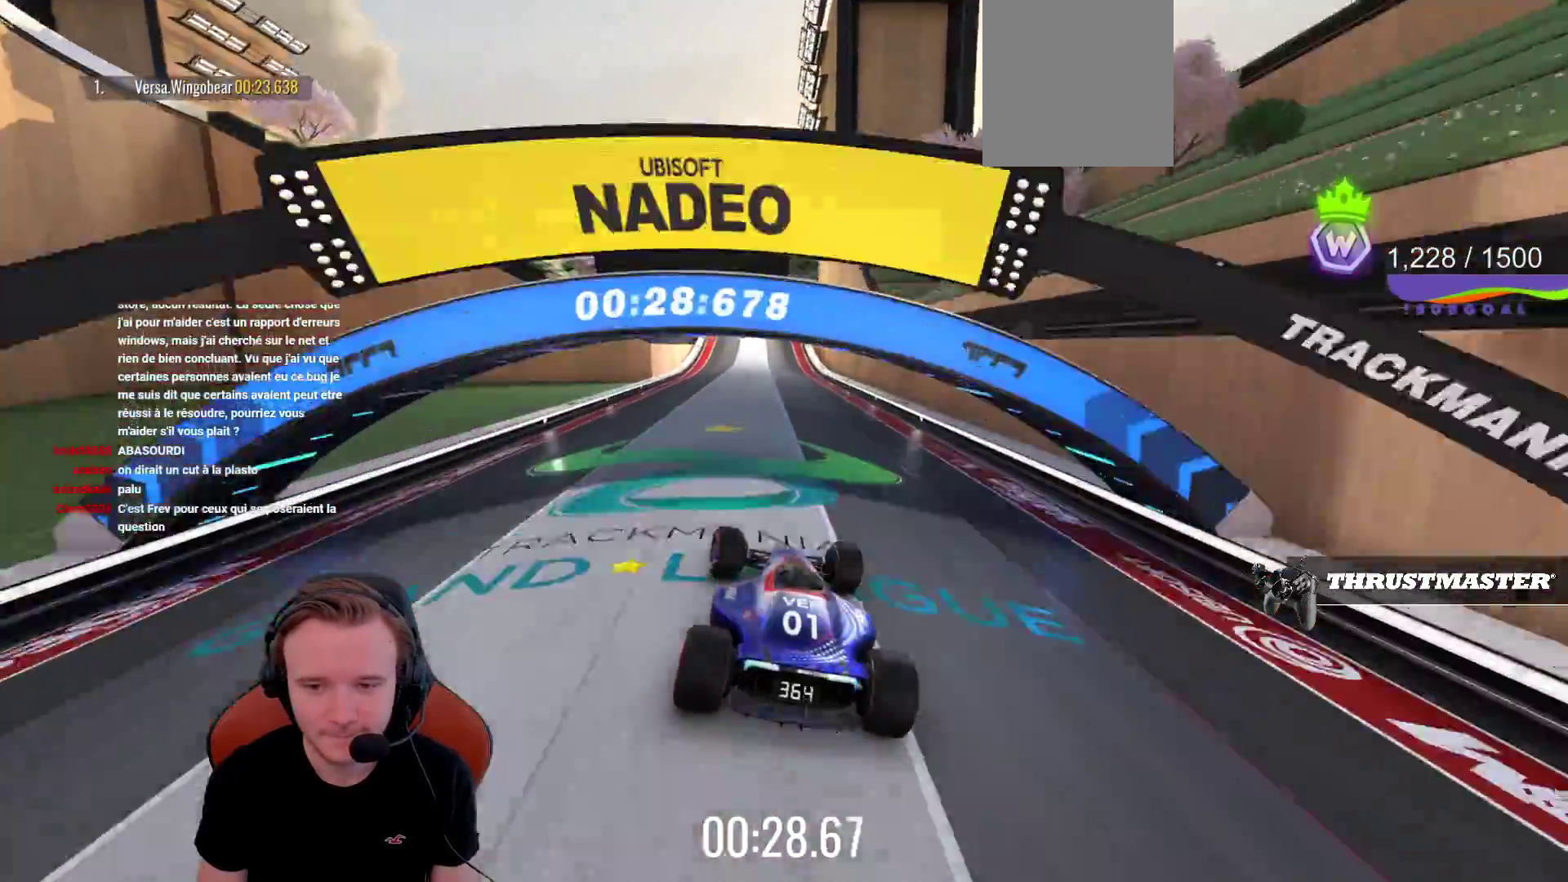
{"buttons": ["CROSS"], "left_stick": "center", "events": [[67, "left_stick", "right"], [133, "left_stick", "center"]]}
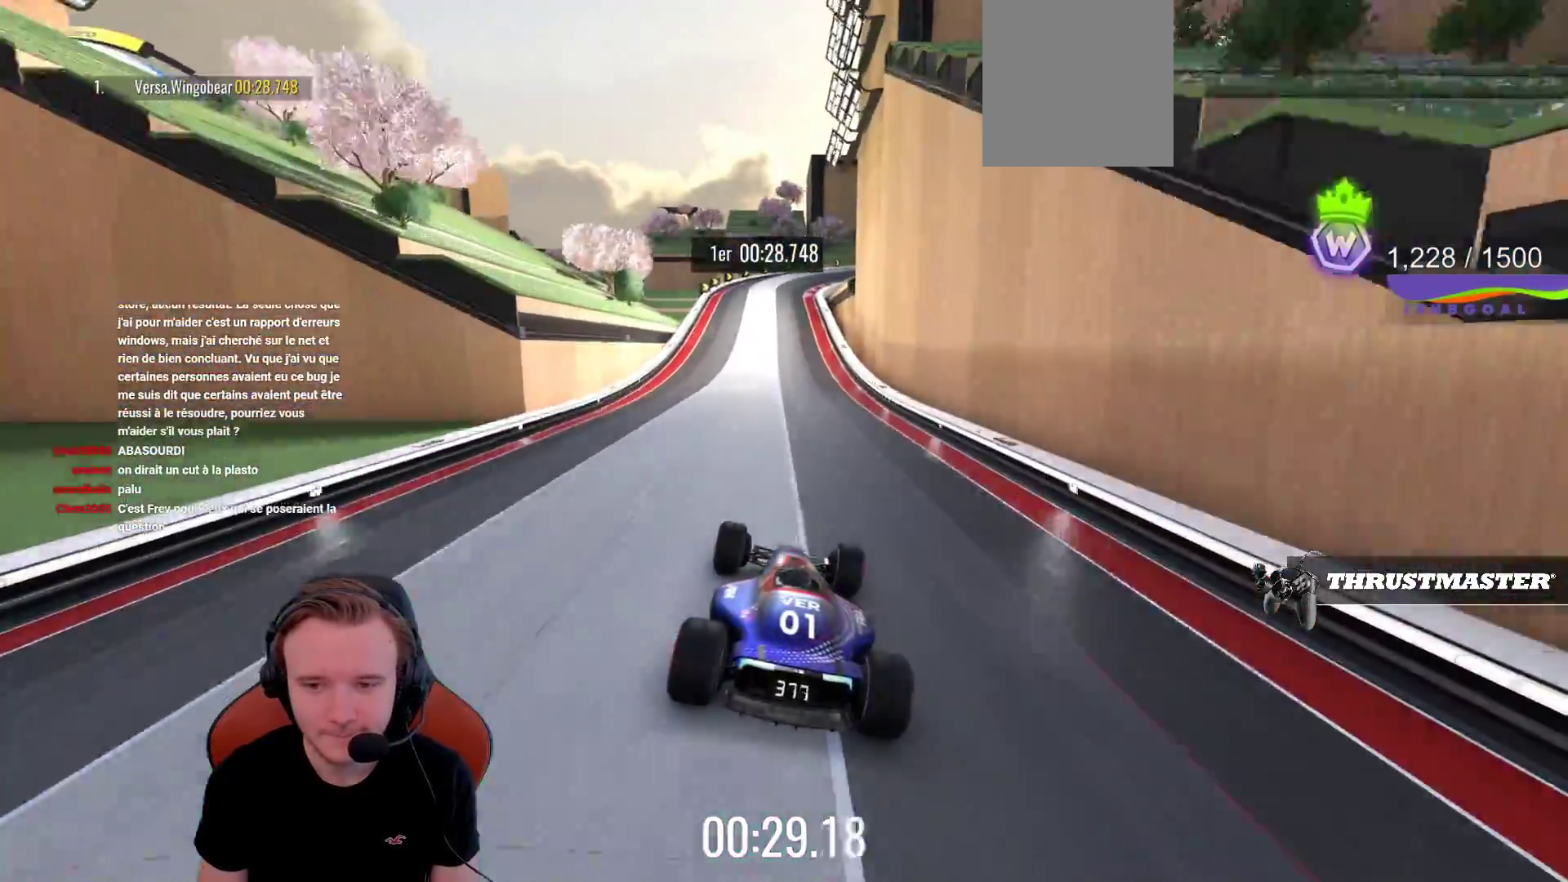
{"buttons": ["CROSS"], "left_stick": "center", "events": [[183, "left_stick", "left"], [317, "left_stick", "center"]]}
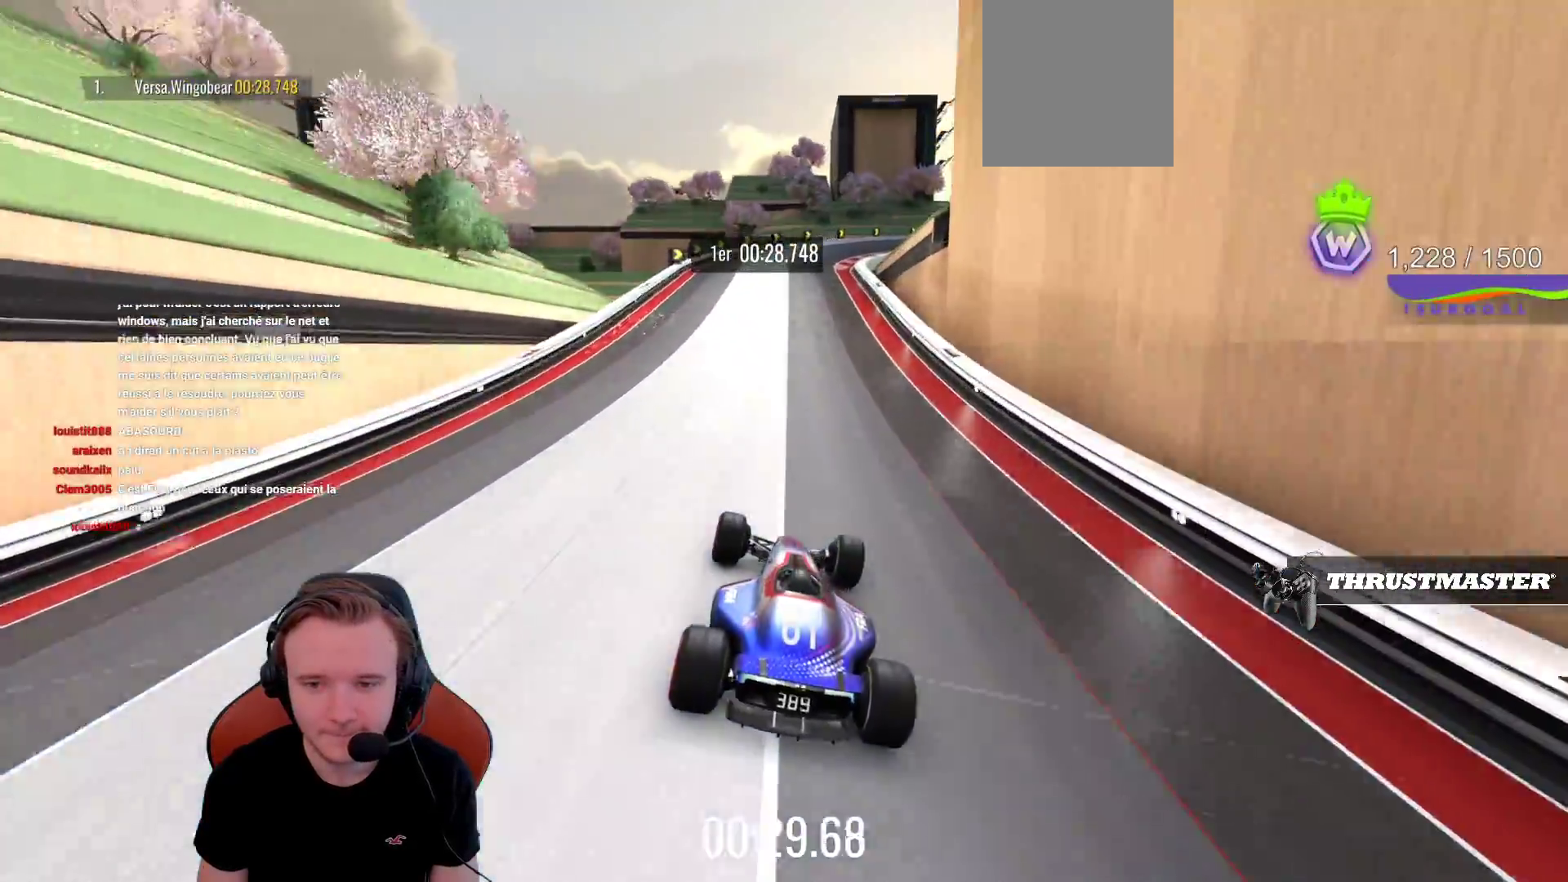
{"buttons": ["CROSS"], "left_stick": "center", "events": [[67, "left_stick", "right"], [167, "left_stick", "center"], [383, "left_stick", "left"], [500, "left_stick", "center"]]}
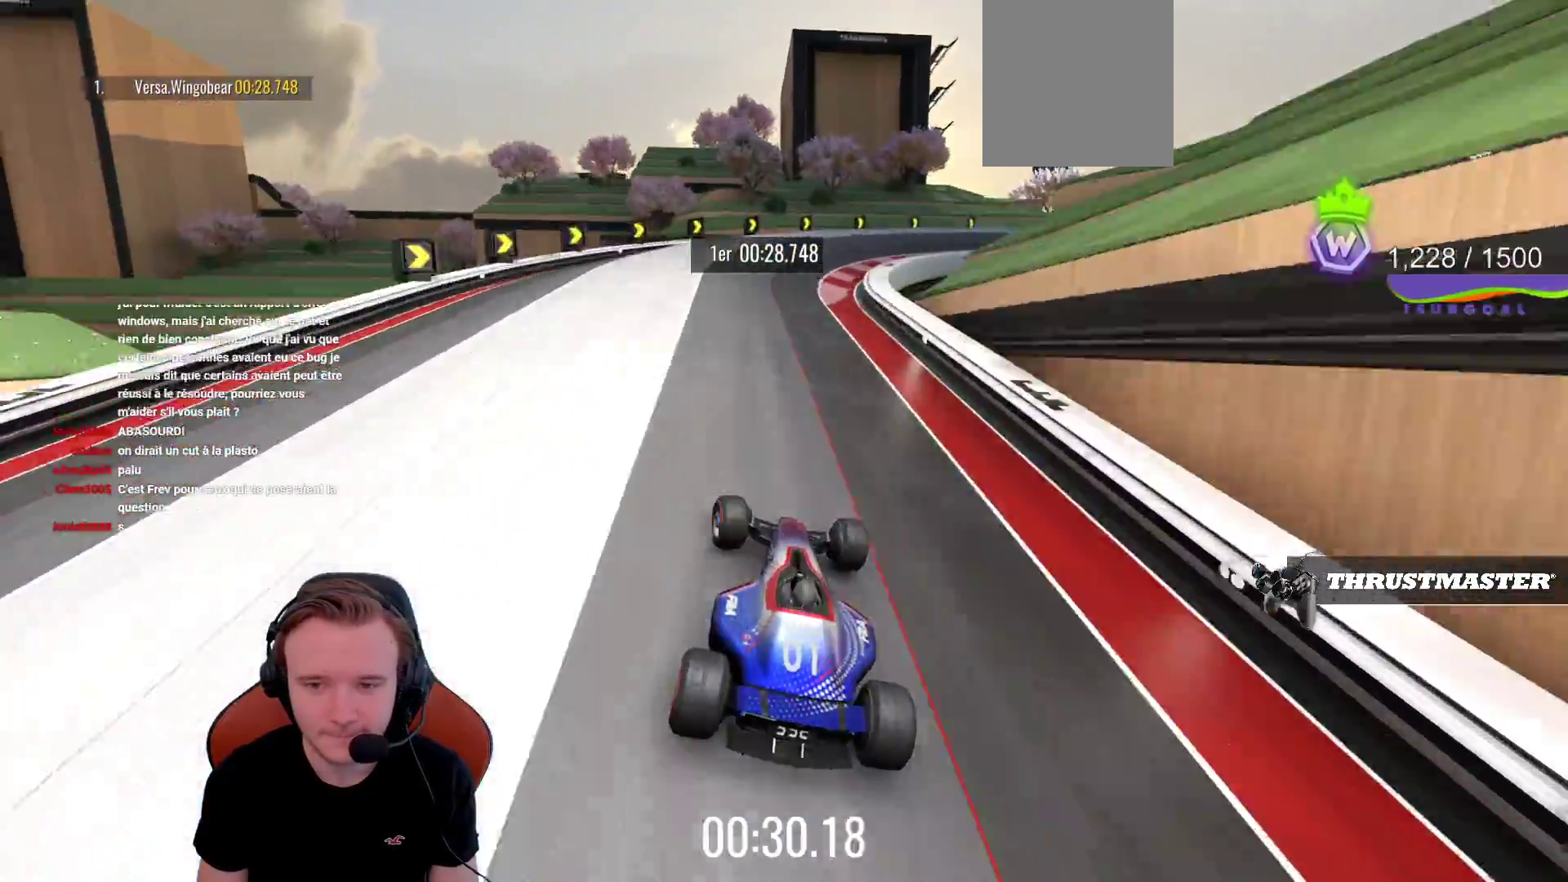
{"buttons": ["CROSS"], "left_stick": "center", "events": [[183, "left_stick", "left"], [383, "left_stick", "center"]]}
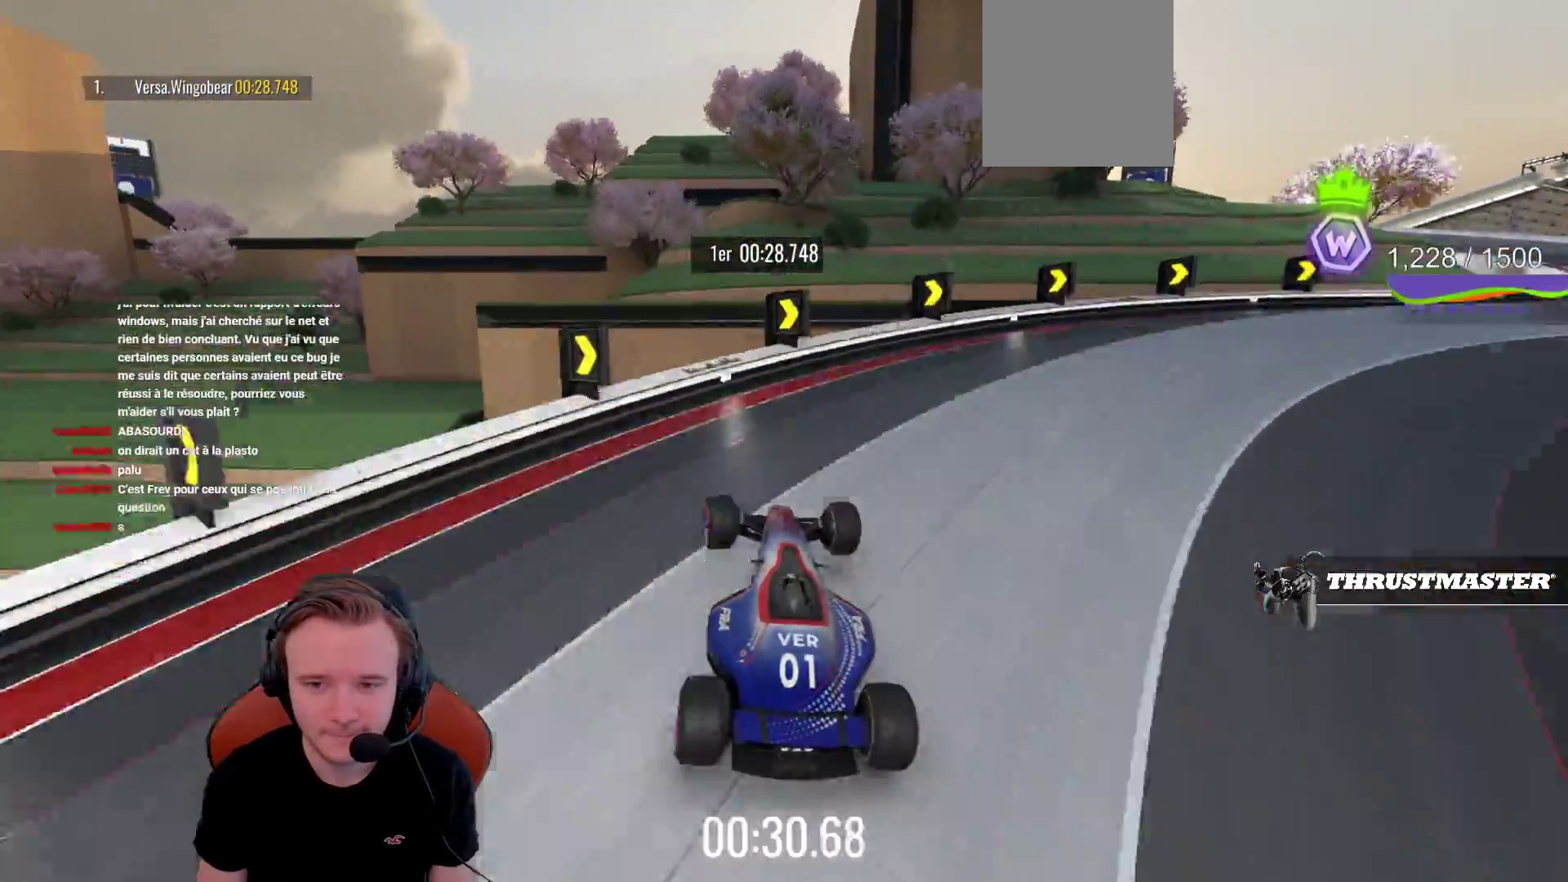
{"buttons": ["CROSS"], "left_stick": "center", "events": []}
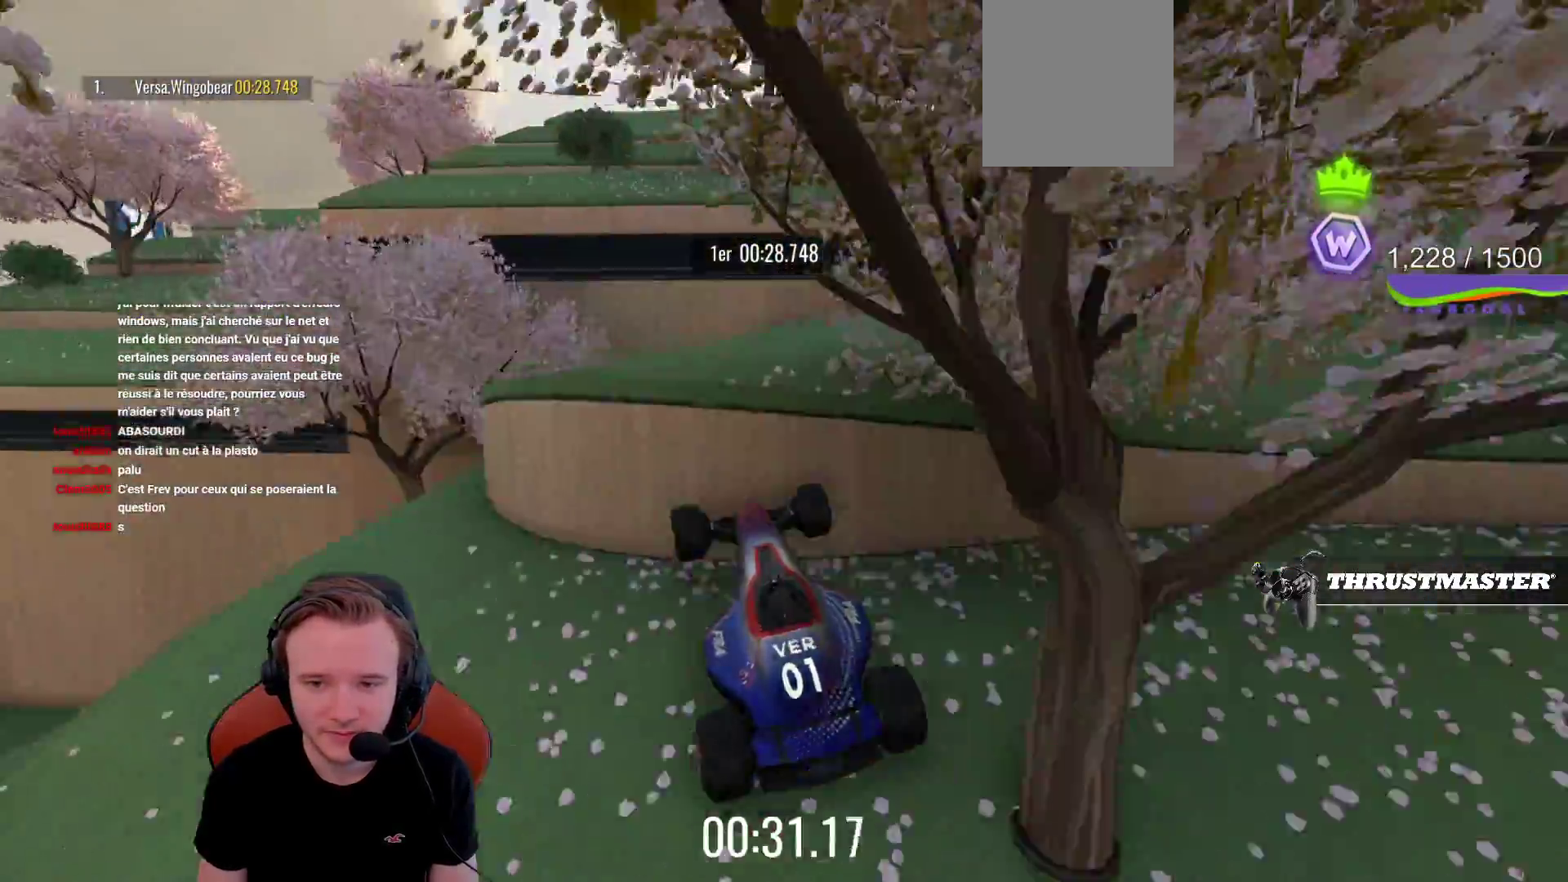
{"buttons": ["CROSS"], "left_stick": "center", "events": []}
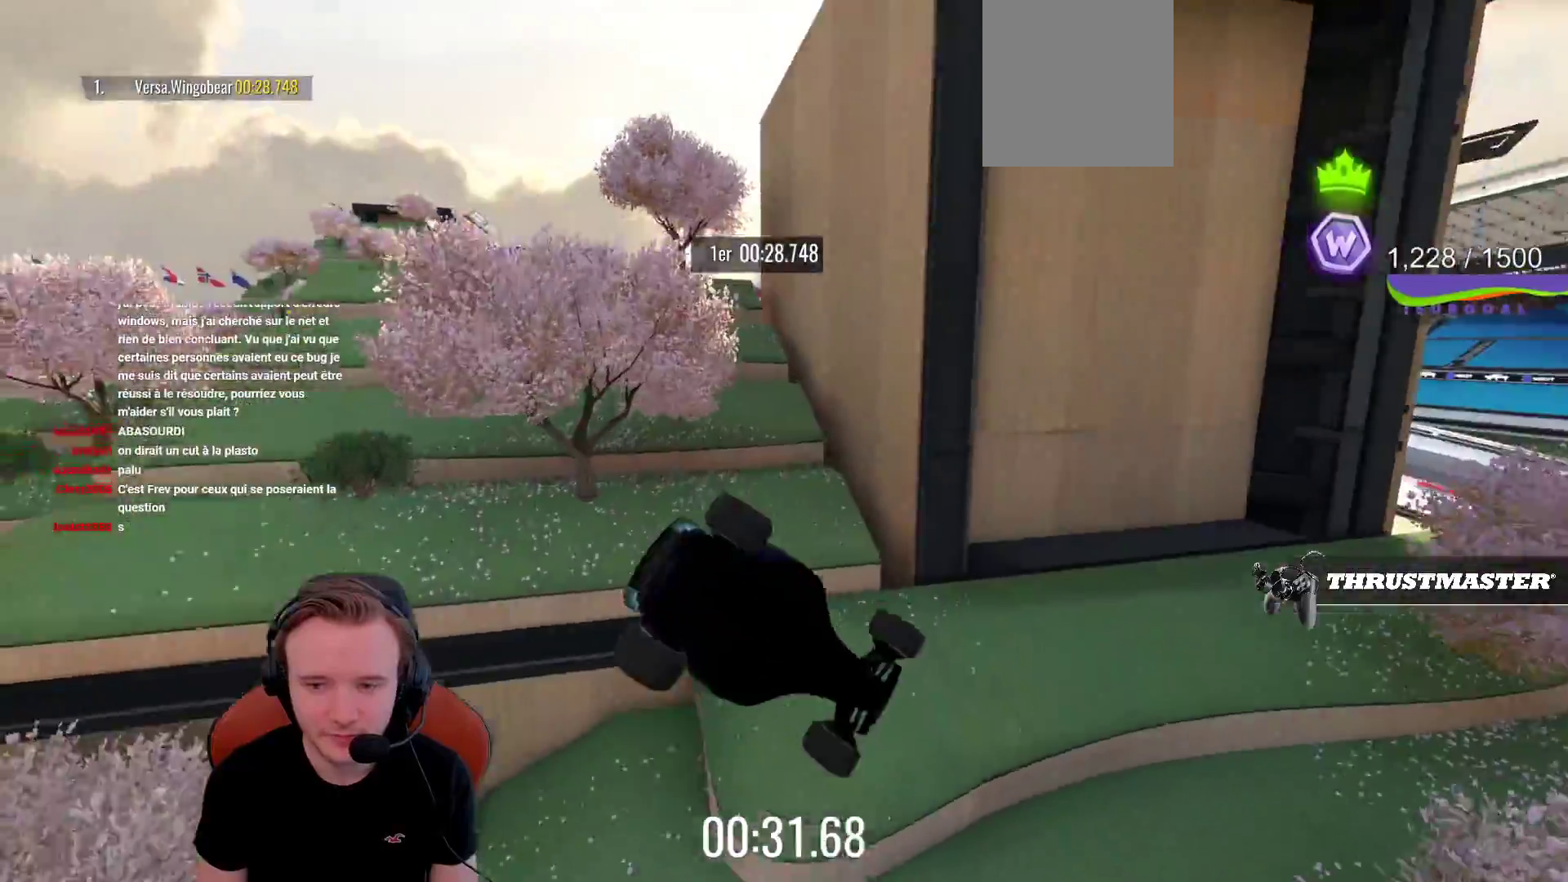
{"buttons": ["CROSS"], "left_stick": "center", "events": [[50, "L1", "down"], [167, "L1", "up"], [350, "left_stick", "right"], [483, "left_stick", "center"]]}
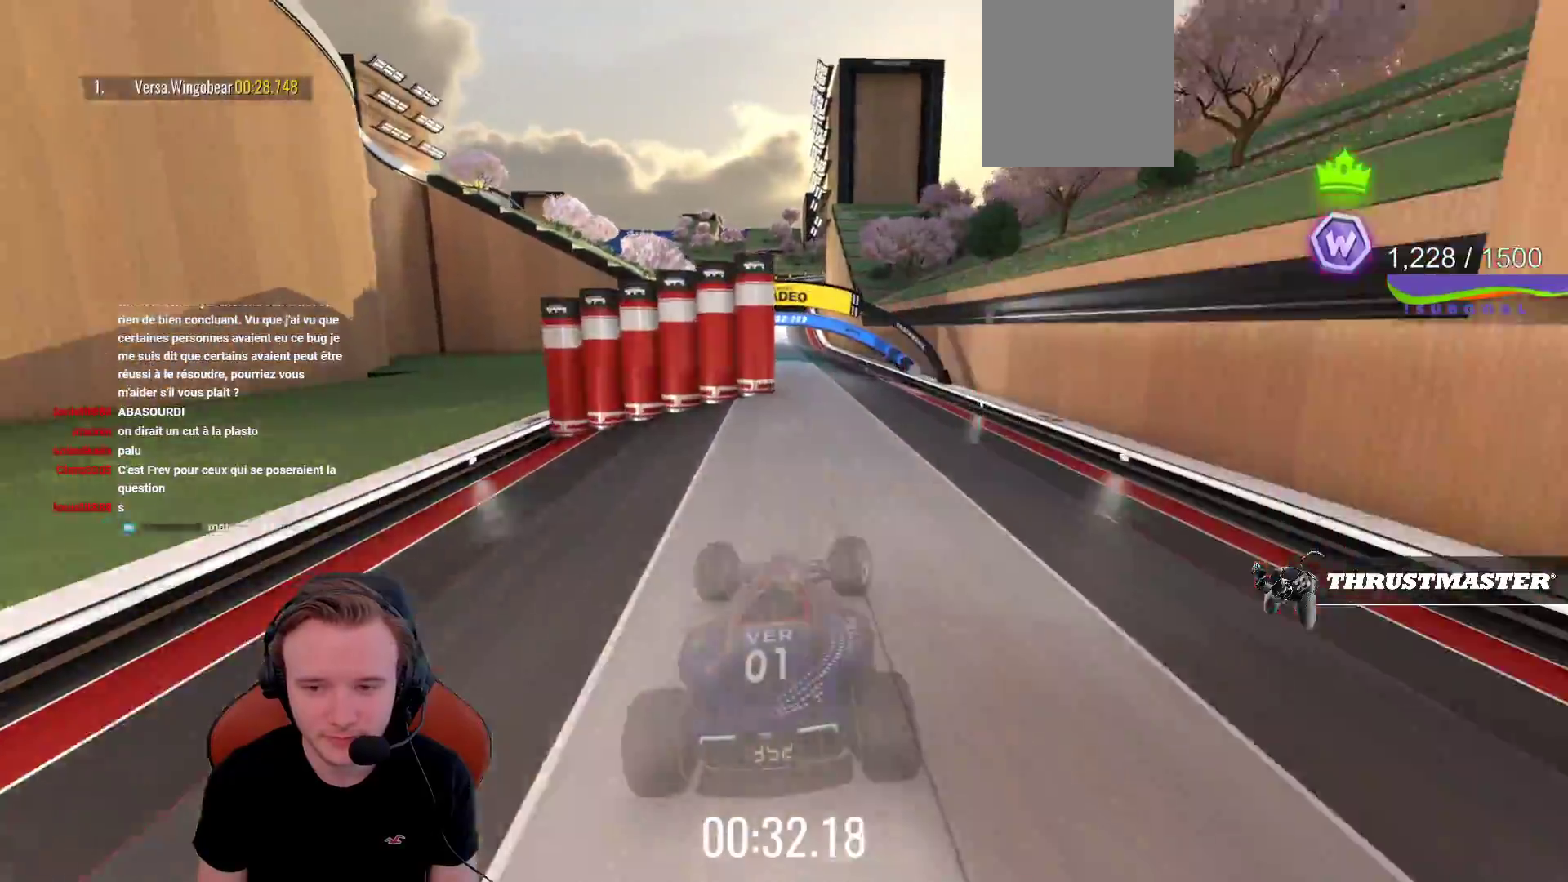
{"buttons": ["CROSS"], "left_stick": "center", "events": []}
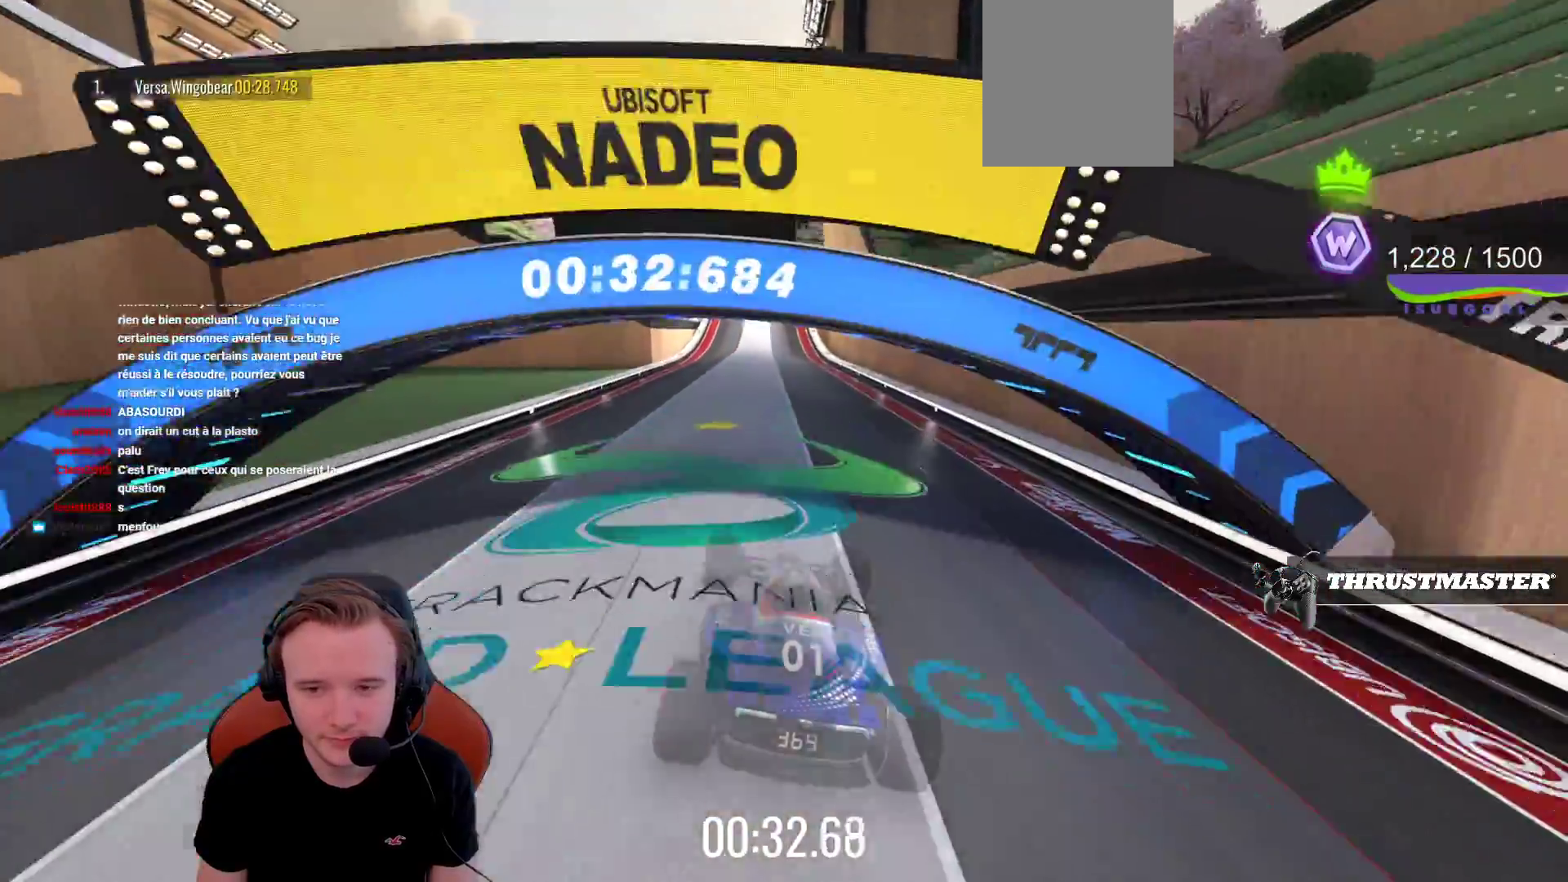
{"buttons": ["CROSS"], "left_stick": "center", "events": [[50, "left_stick", "left"], [133, "left_stick", "center"], [317, "left_stick", "right"], [400, "left_stick", "center"]]}
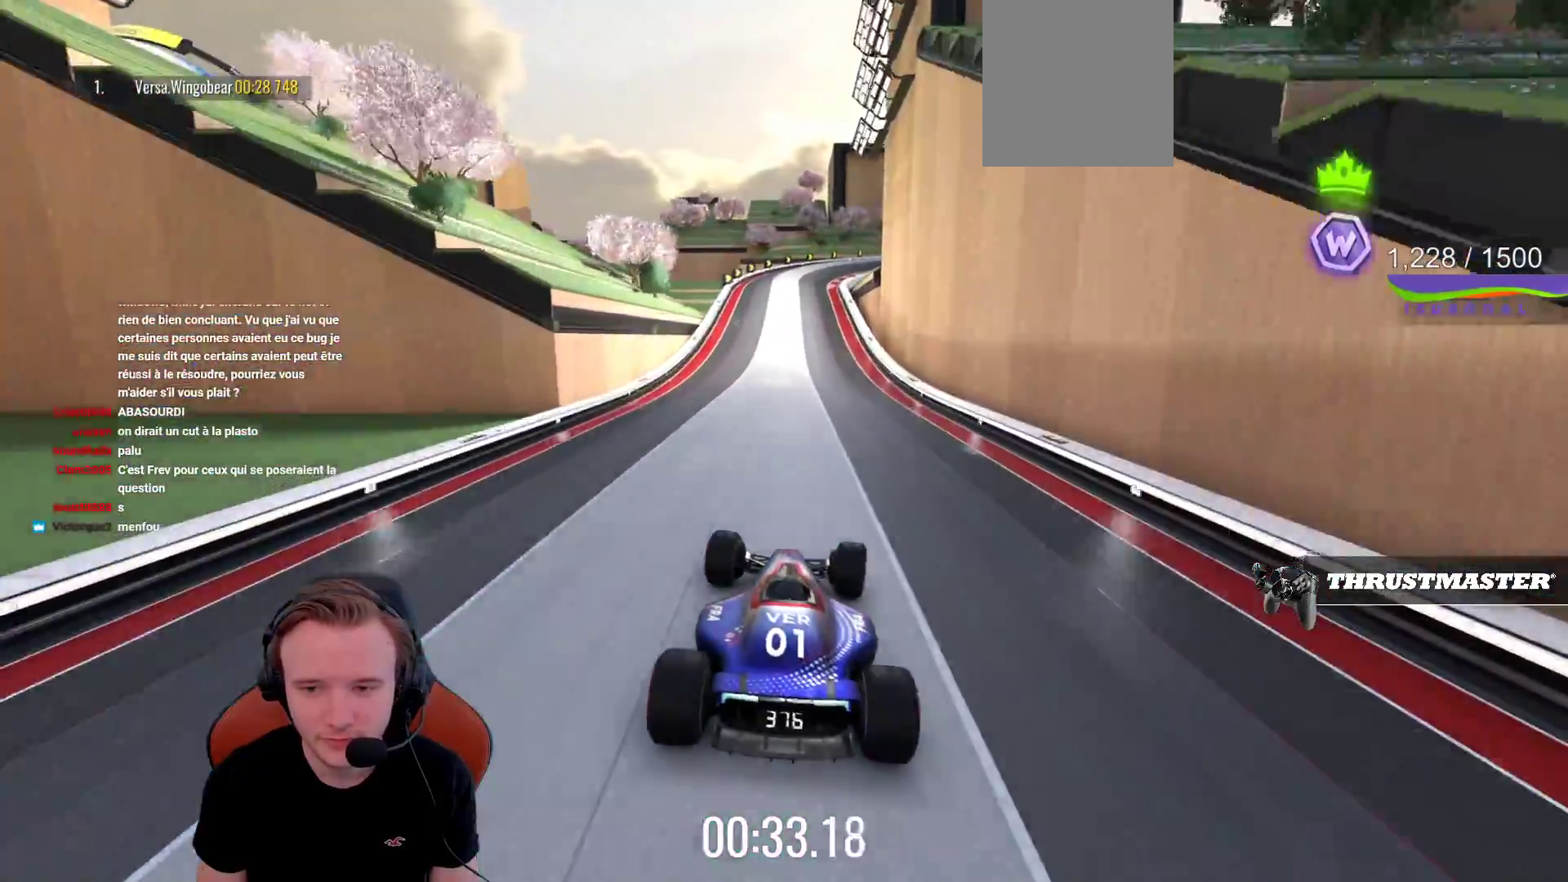
{"buttons": ["CROSS"], "left_stick": "left", "events": [[33, "left_stick", "right"], [133, "left_stick", "center"], [233, "left_stick", "left"], [383, "left_stick", "center"], [500, "left_stick", "left"]]}
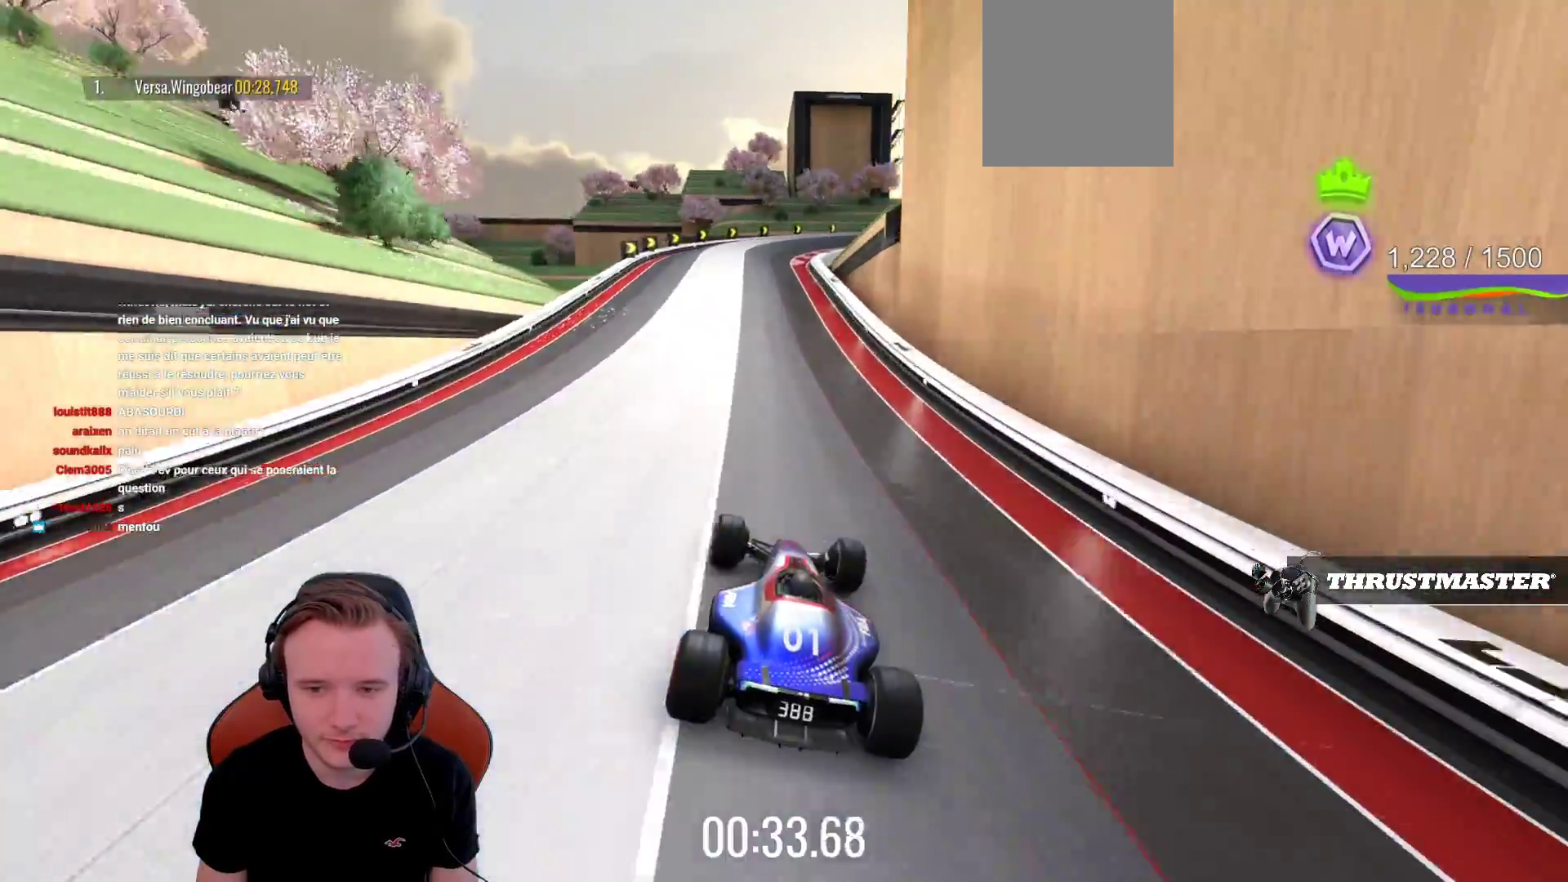
{"buttons": ["CROSS"], "left_stick": "center", "events": [[100, "left_stick", "center"], [350, "left_stick", "left"], [450, "left_stick", "center"]]}
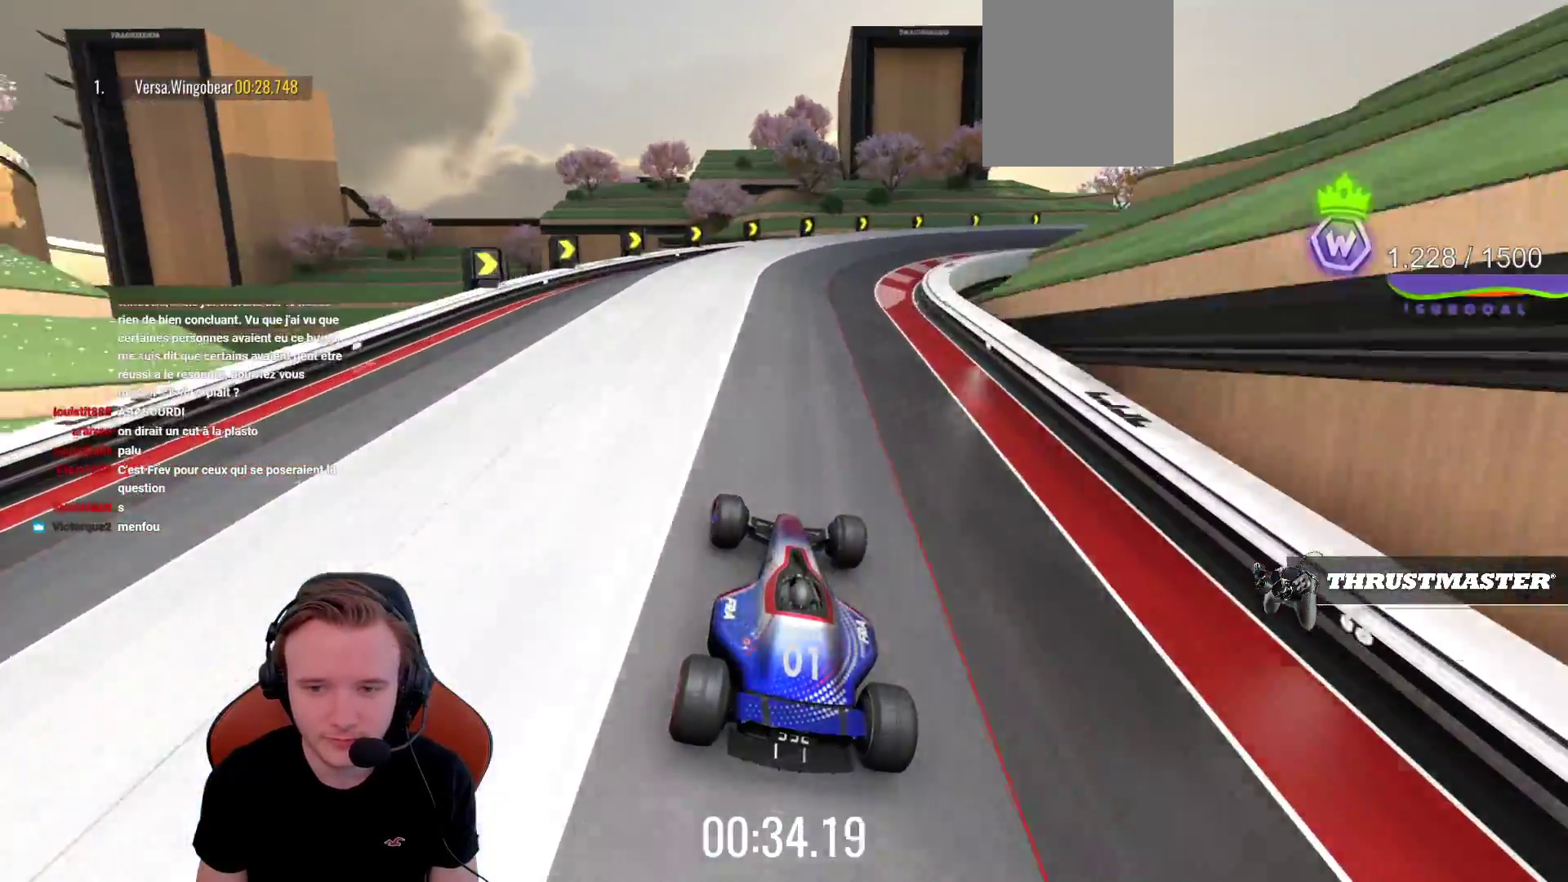
{"buttons": ["CROSS"], "left_stick": "center", "events": [[150, "left_stick", "left"], [250, "left_stick", "center"]]}